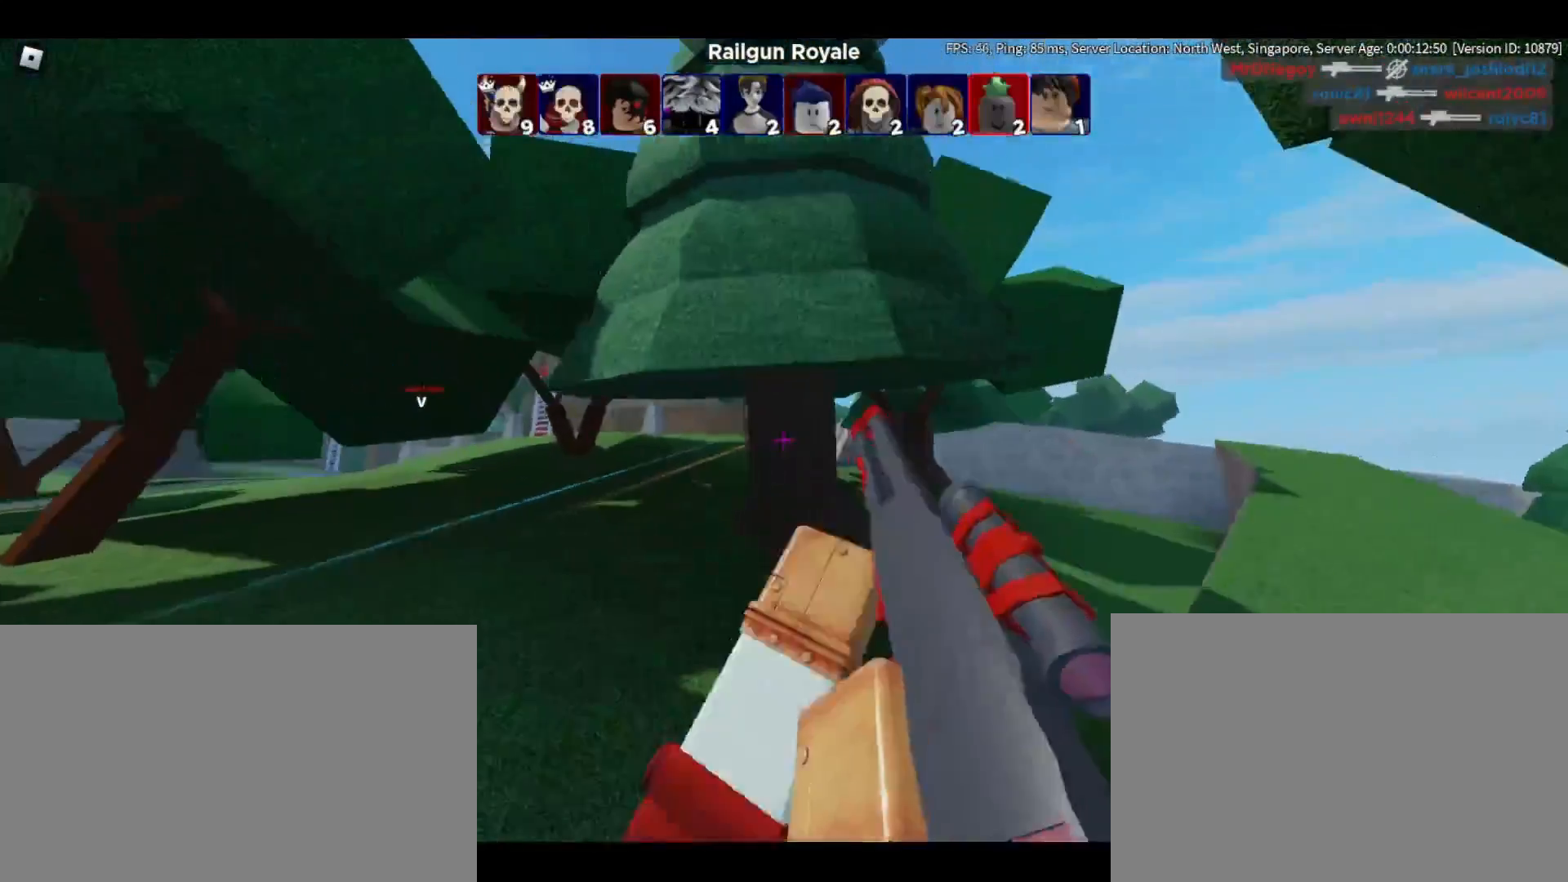
Gameplay with keyboard and mouse; each line is a JSON object with the keys and mouse buttons held at the frame after it. "events" lists presses ("down") and releases ("up") of "1", "2", "3", "4", "5", "a", "alt", "b", "c", "ctrl", "d", "e", "f", "g", "q", "r", "s", "shift", "space", "t", "tab", "tilde", "v", "w", "x", "z", "mouse_left", "mouse_wheel", "mouse_right", "mouse_mb4" and "mouse_mb5" between this image and that frame as [ms after this image, input, new state], when the widget could be followed in between. "mouse_left", "mouse_wheel", "mouse_right", "mouse_mb4", "mouse_mb5" = the "left", "wheel", "right", "mb4", "mb5" buttons of the "mouse" list. No other keys are recorded. "wheel" means that the mouse wheel is clicked or scrolled. Mouse movement is not recorded.
{"keys": ["d", "w"], "mouse": [], "events": [[17, "d", "up"], [217, "d", "down"]]}
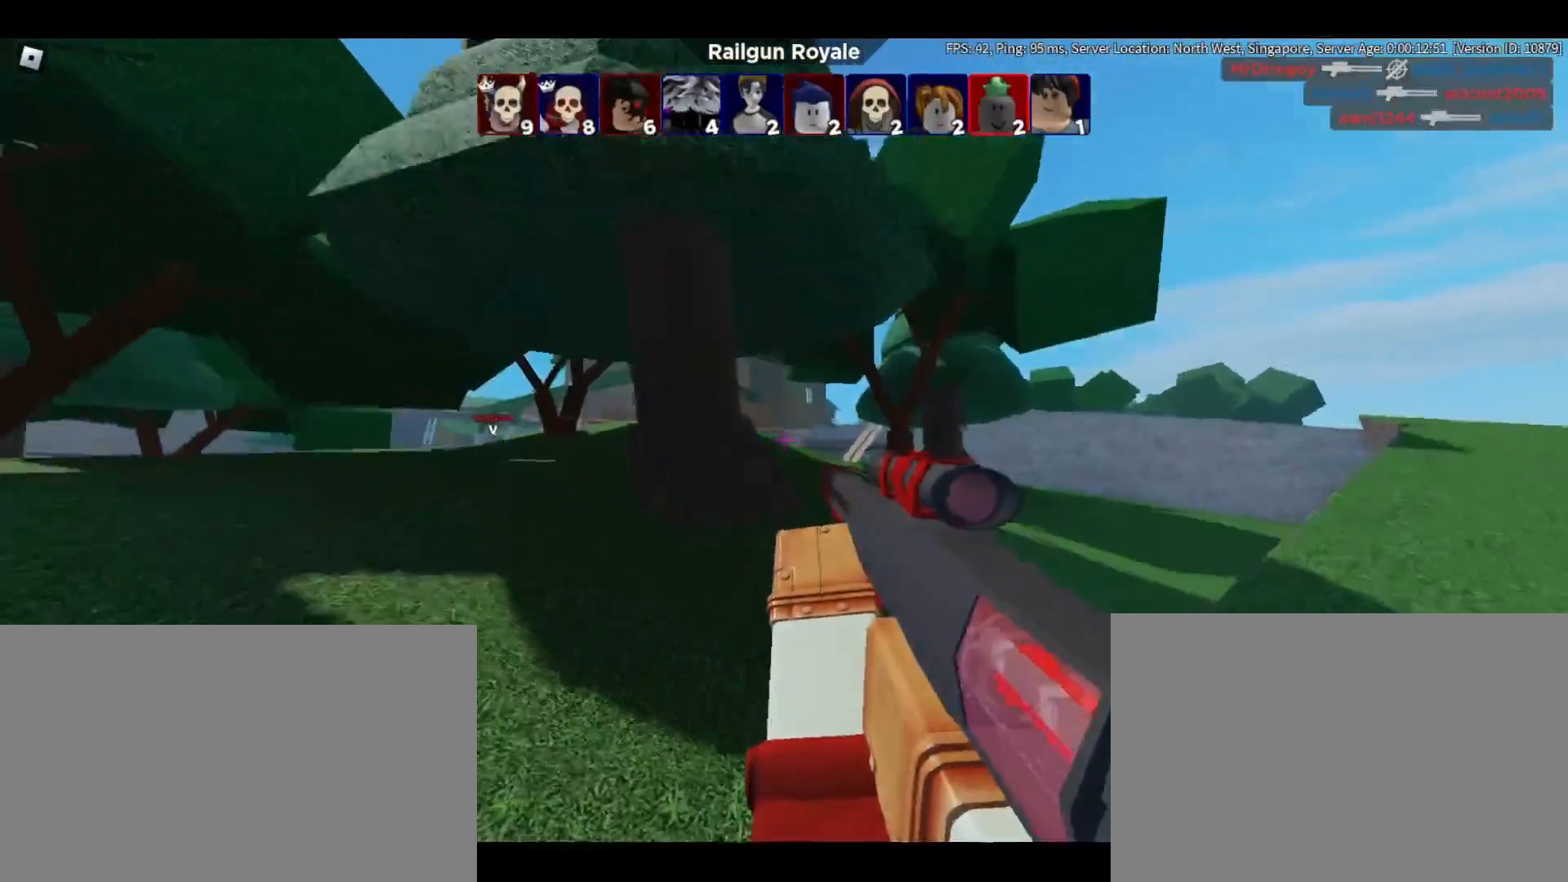
{"keys": ["w"], "mouse": [], "events": [[33, "d", "up"], [233, "mouse_right", "down"], [317, "mouse_right", "up"]]}
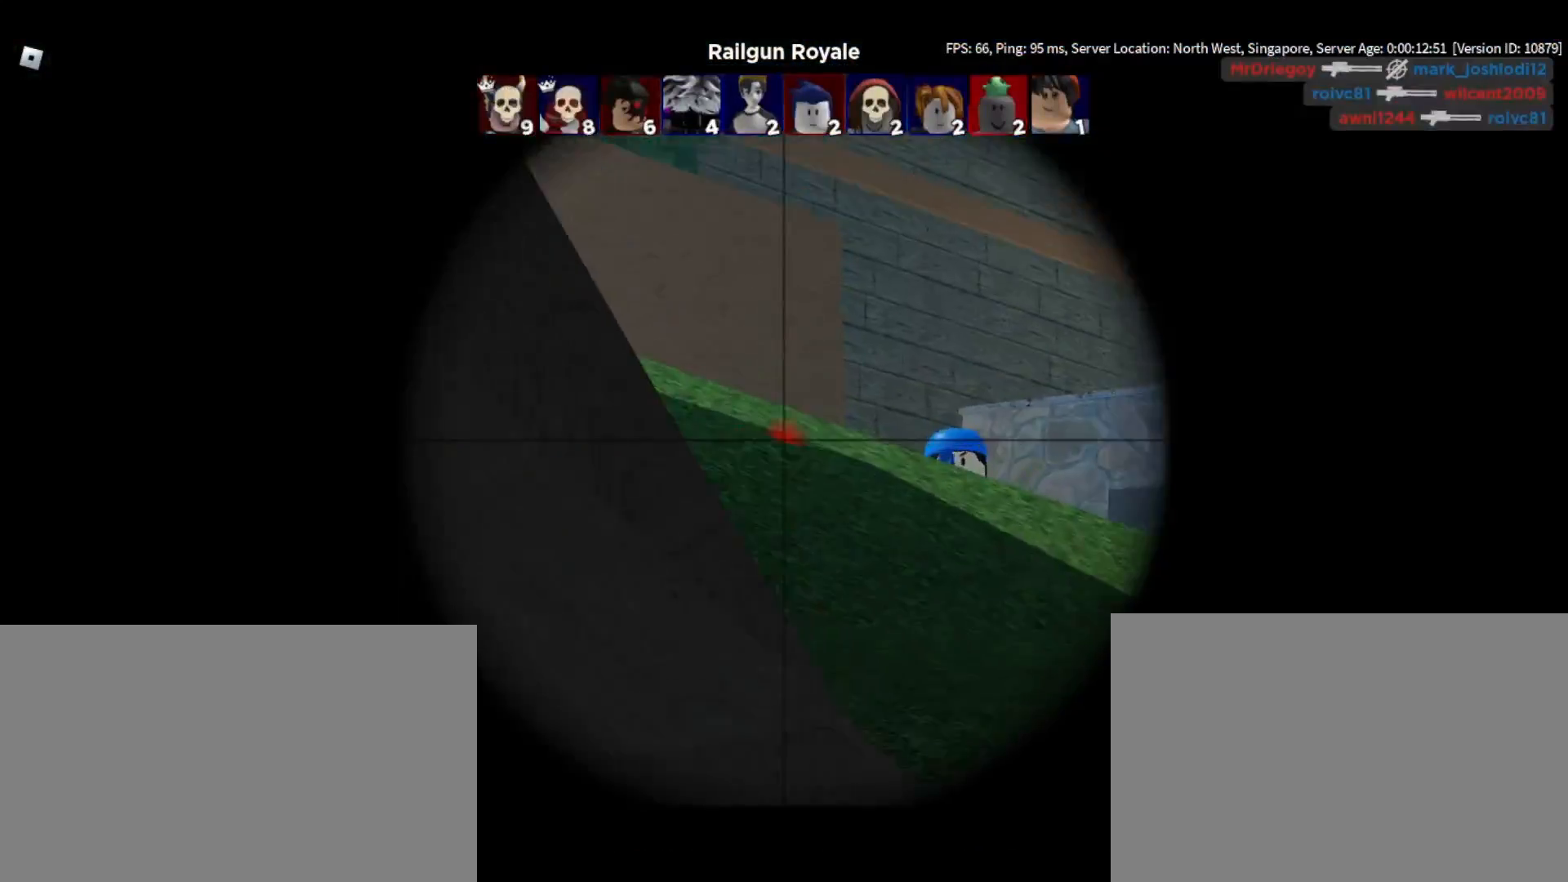
{"keys": ["w"], "mouse": [], "events": []}
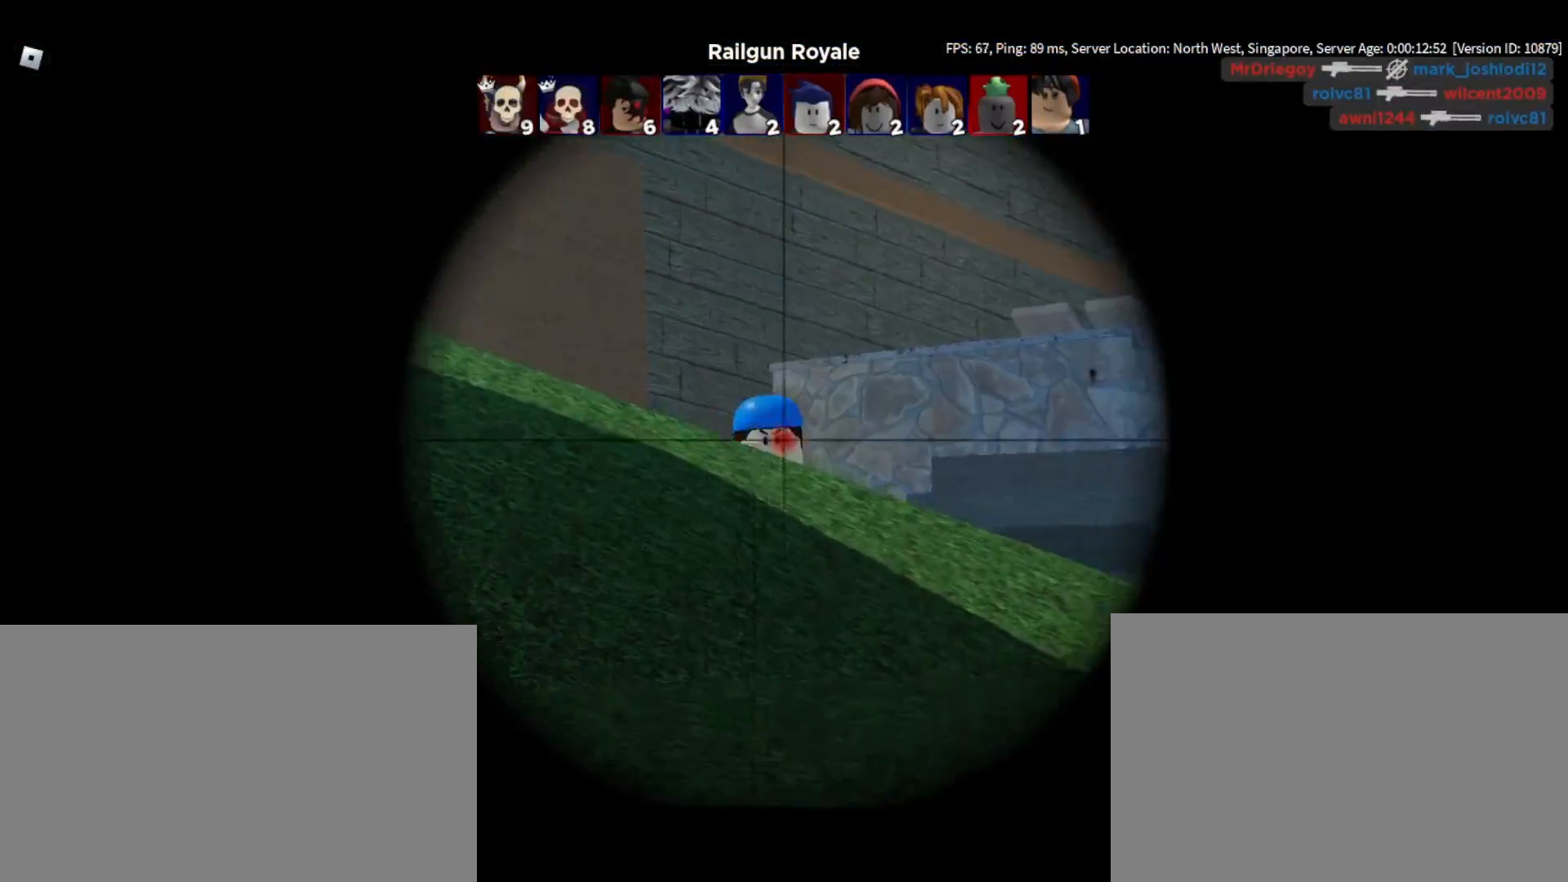
{"keys": ["w"], "mouse": [], "events": [[17, "mouse_left", "down"], [67, "a", "down"], [117, "w", "up"], [150, "mouse_left", "up"], [150, "space", "down"], [300, "space", "up"], [350, "w", "down"], [383, "a", "up"]]}
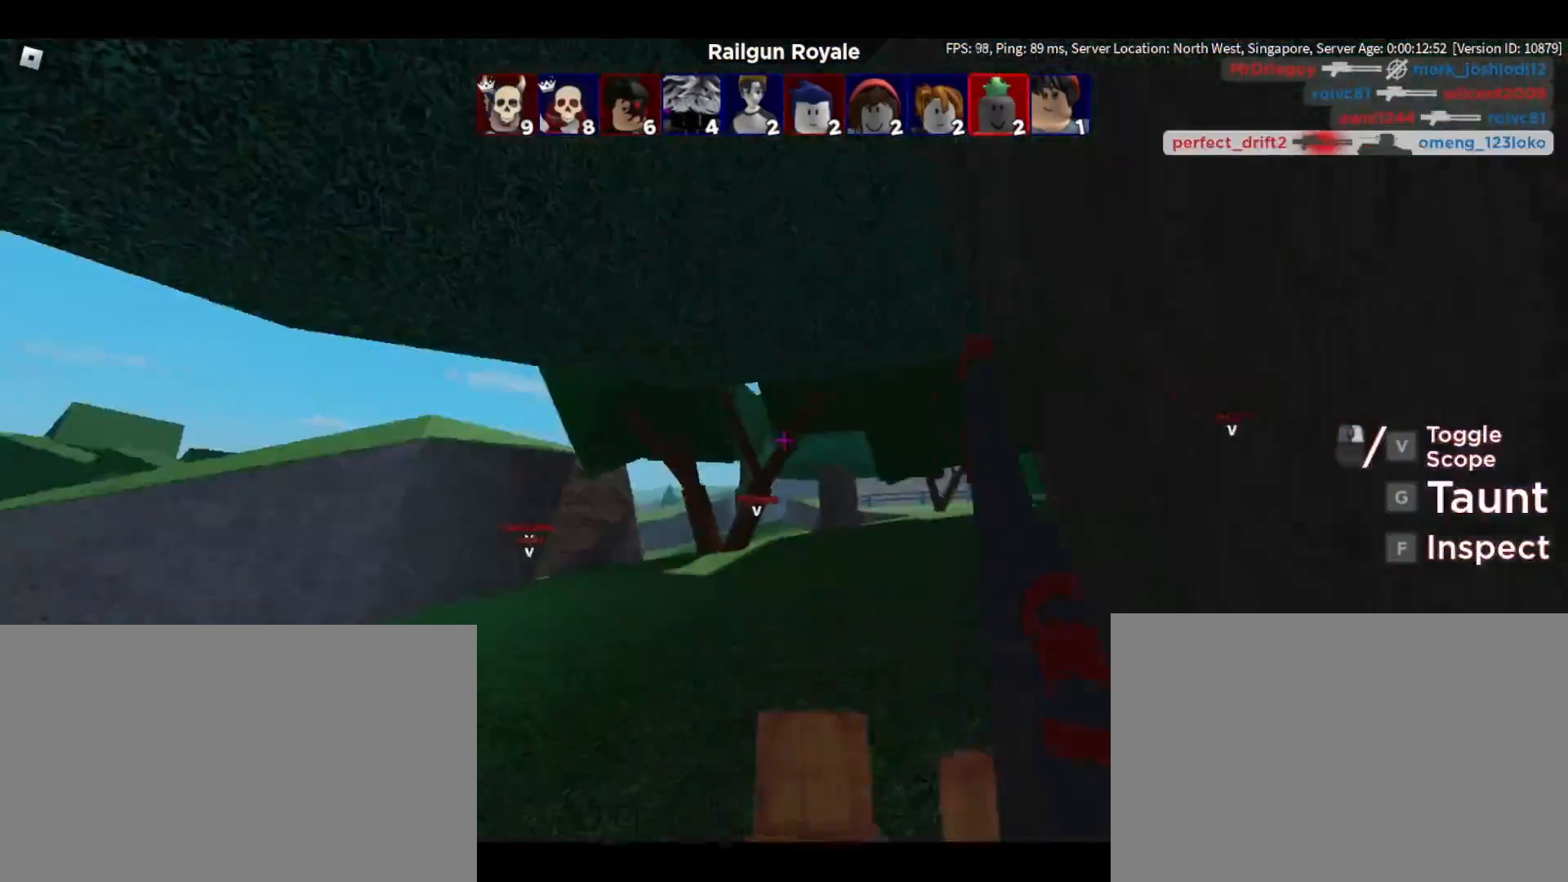
{"keys": ["w"], "mouse": [], "events": [[33, "q", "down"], [117, "q", "up"], [217, "q", "down"], [317, "q", "up"]]}
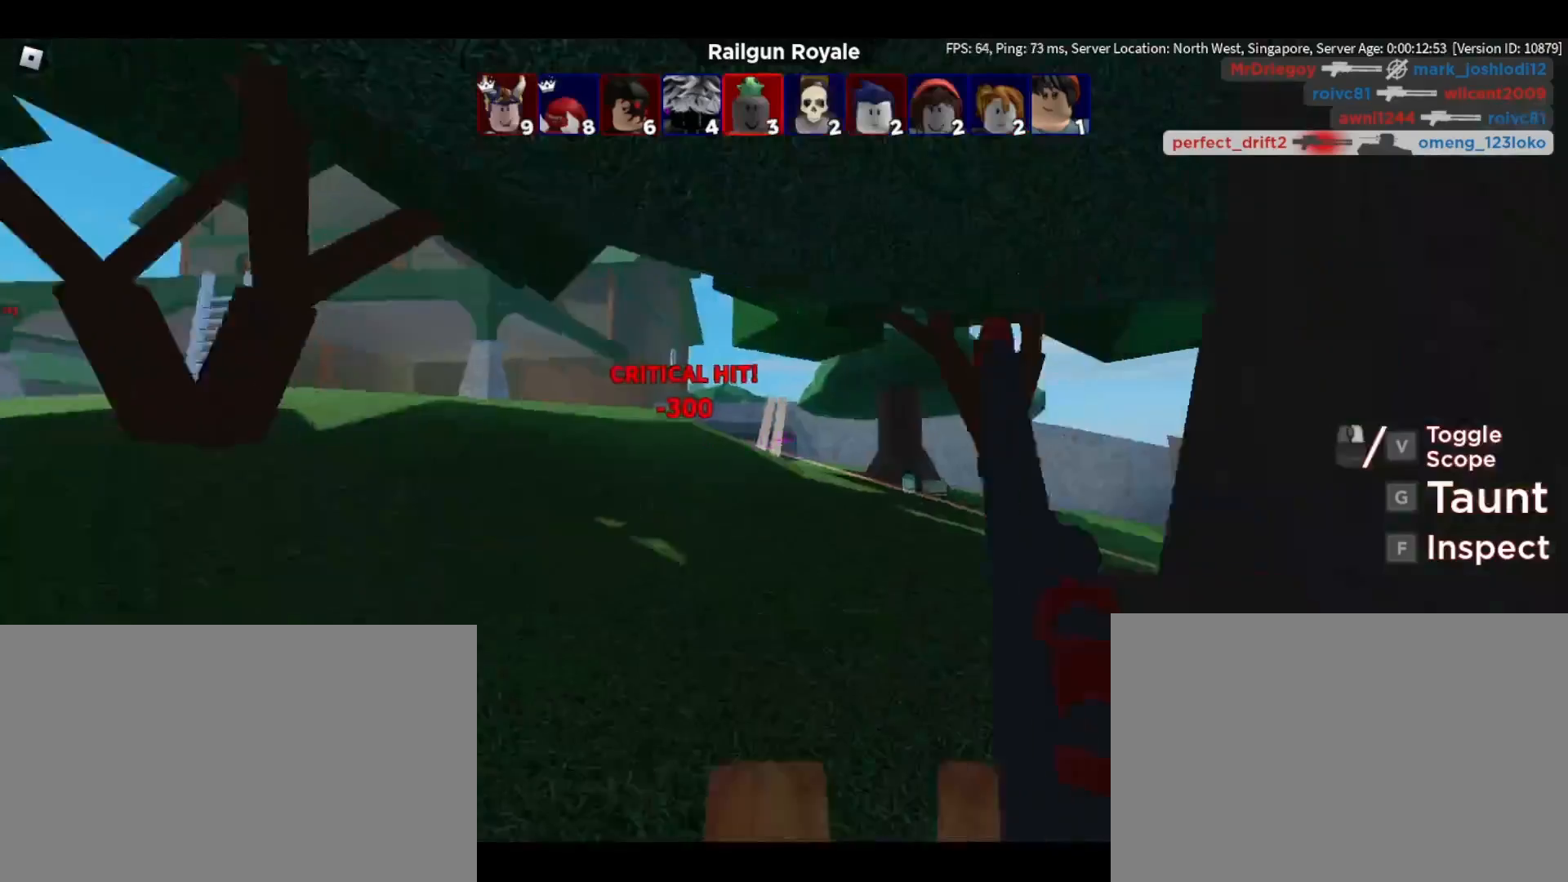
{"keys": ["a", "w"], "mouse": [], "events": [[383, "a", "down"]]}
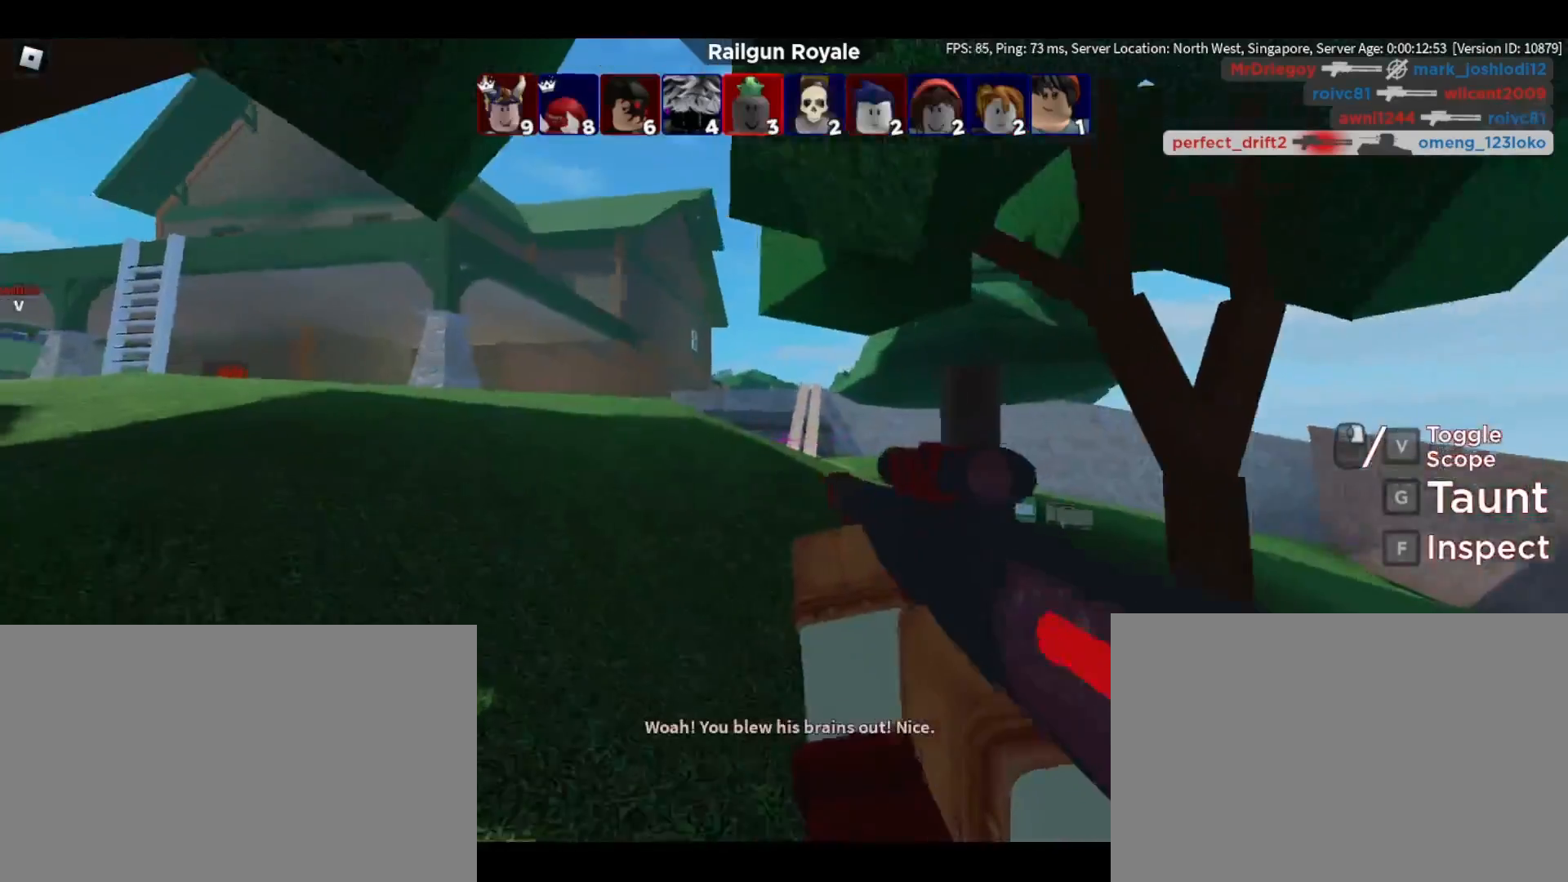
{"keys": ["w"], "mouse": [], "events": [[117, "space", "down"], [250, "space", "up"], [400, "a", "up"]]}
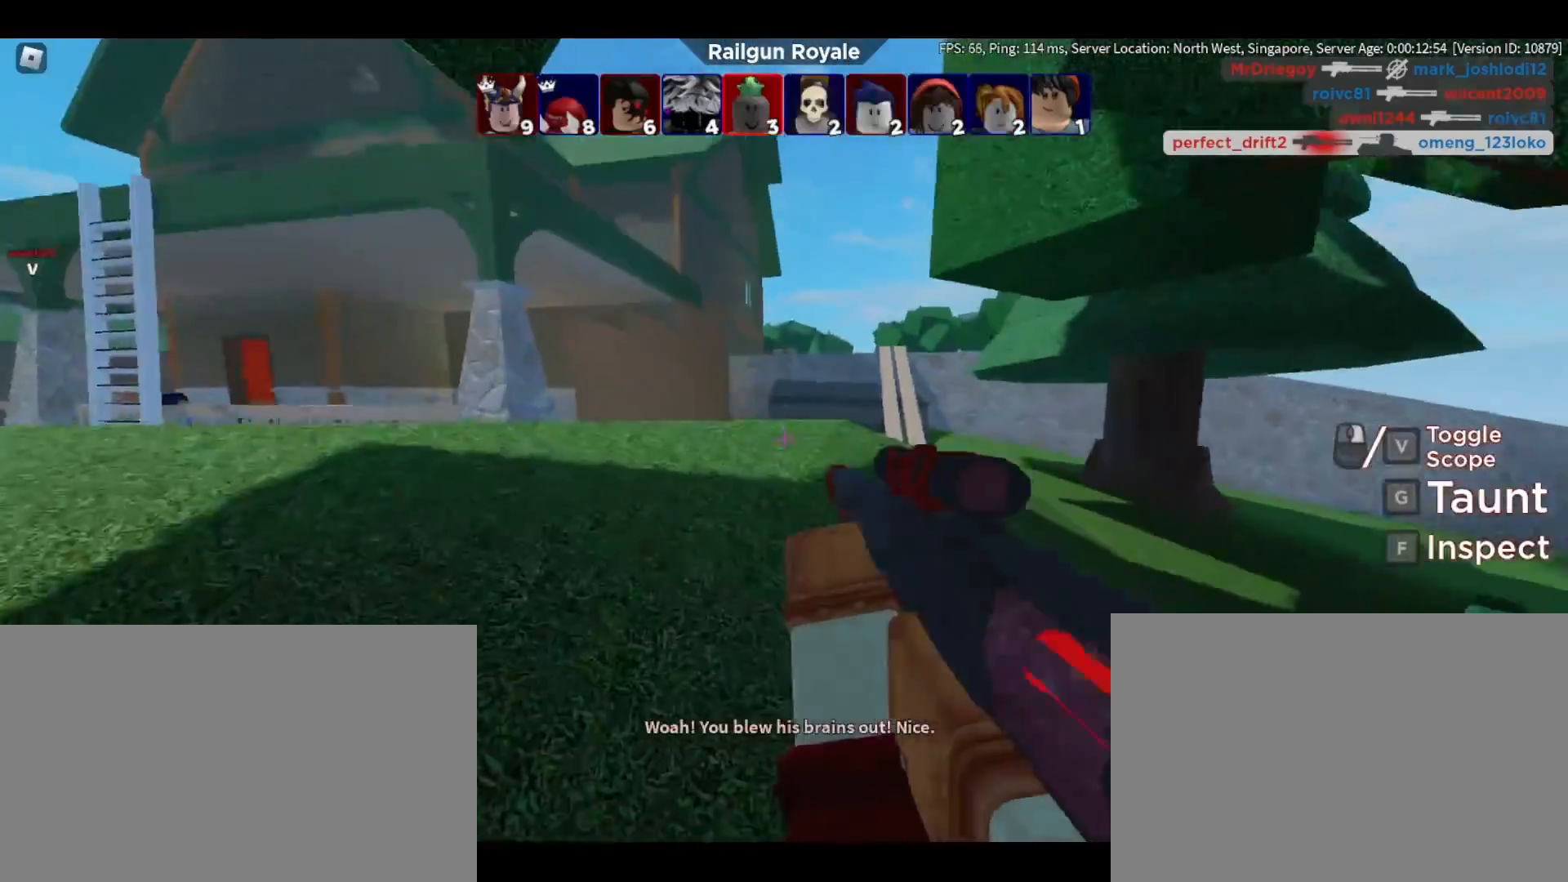
{"keys": ["d", "w"], "mouse": [], "events": [[267, "d", "down"]]}
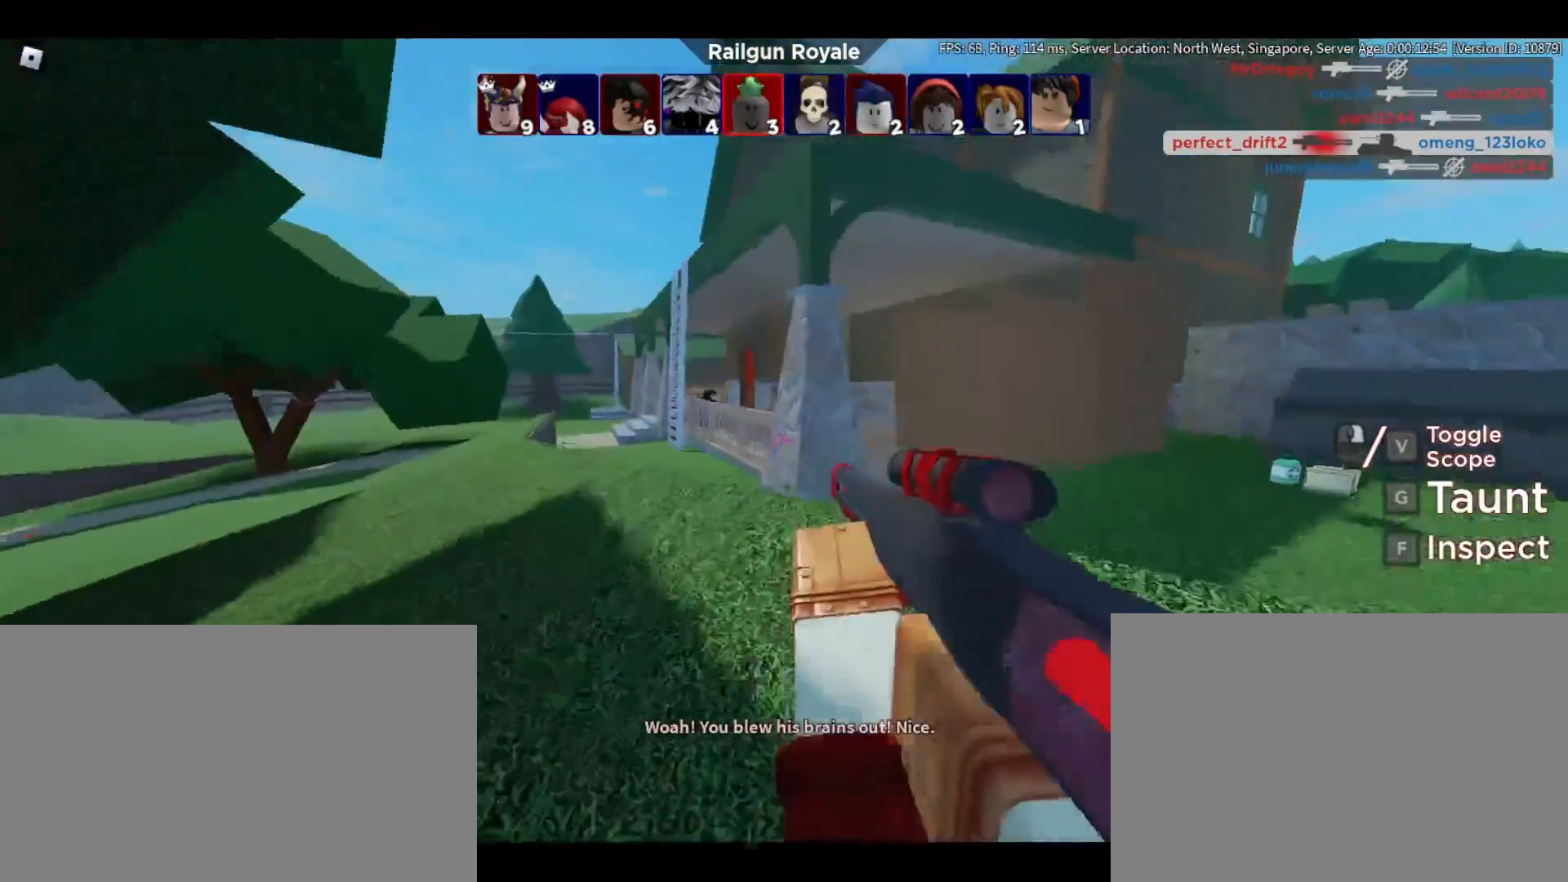
{"keys": ["w"], "mouse": [], "events": [[133, "a", "down"], [133, "d", "up"], [367, "a", "up"]]}
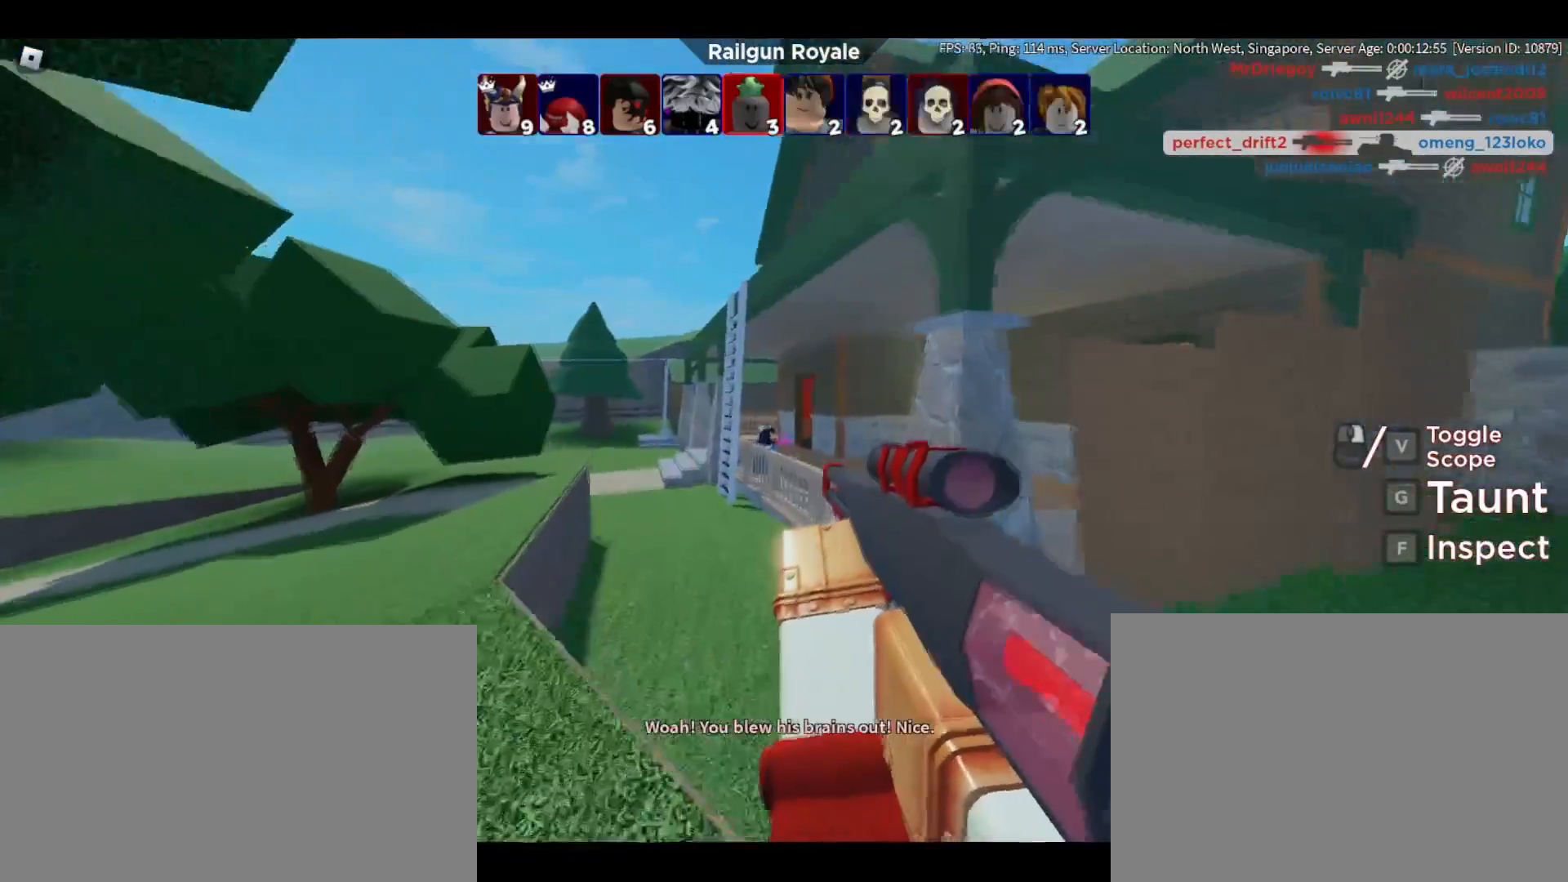
{"keys": ["d", "w"], "mouse": [], "events": [[167, "space", "down"], [250, "space", "up"], [350, "d", "down"]]}
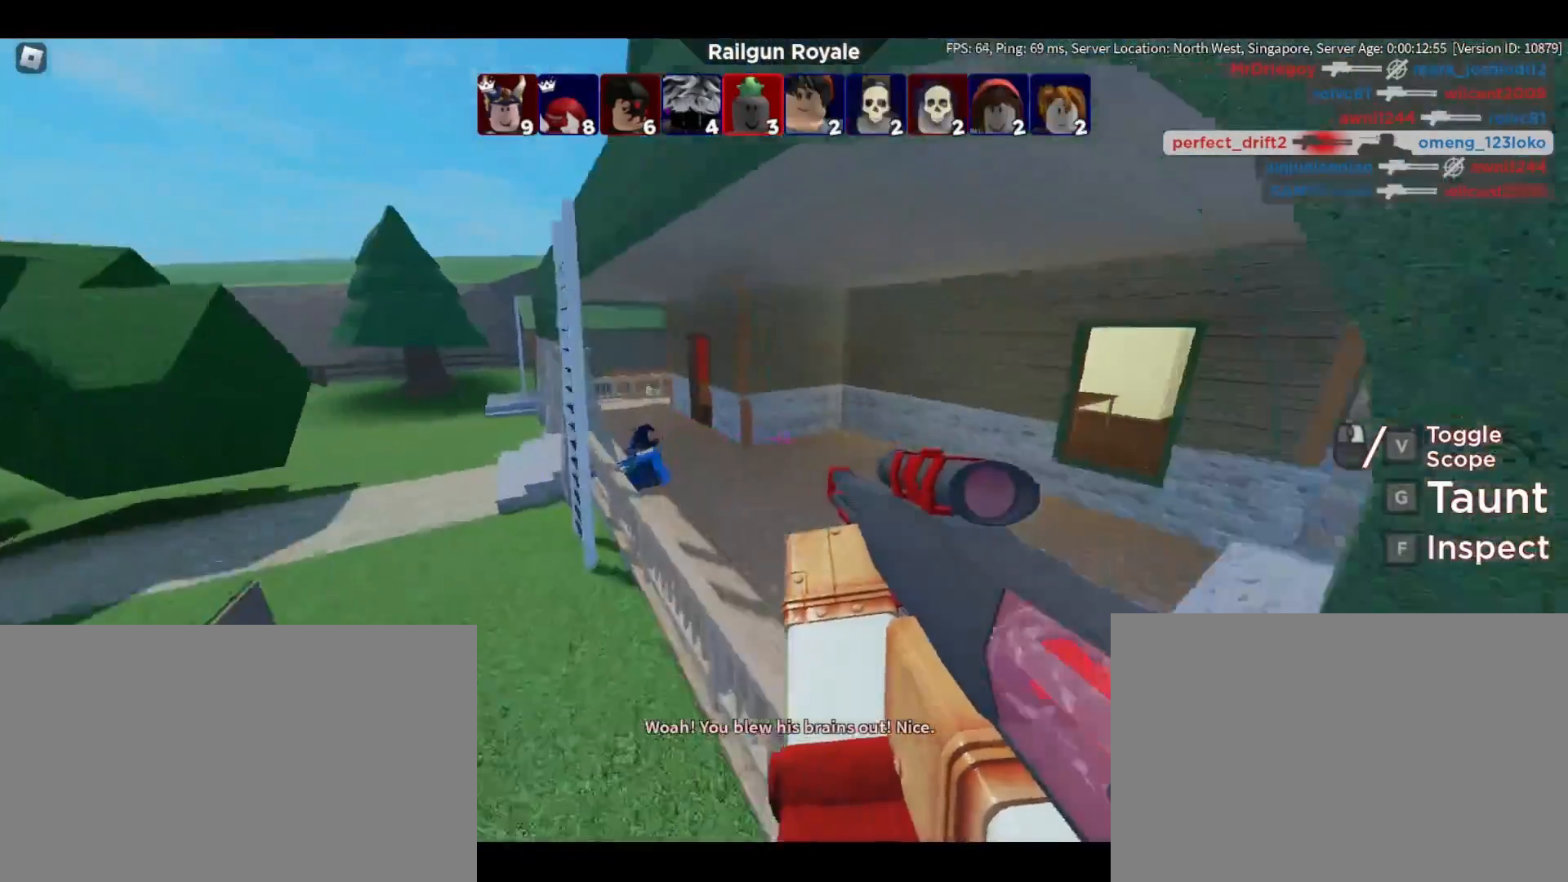
{"keys": ["w"], "mouse": [], "events": [[83, "d", "up"]]}
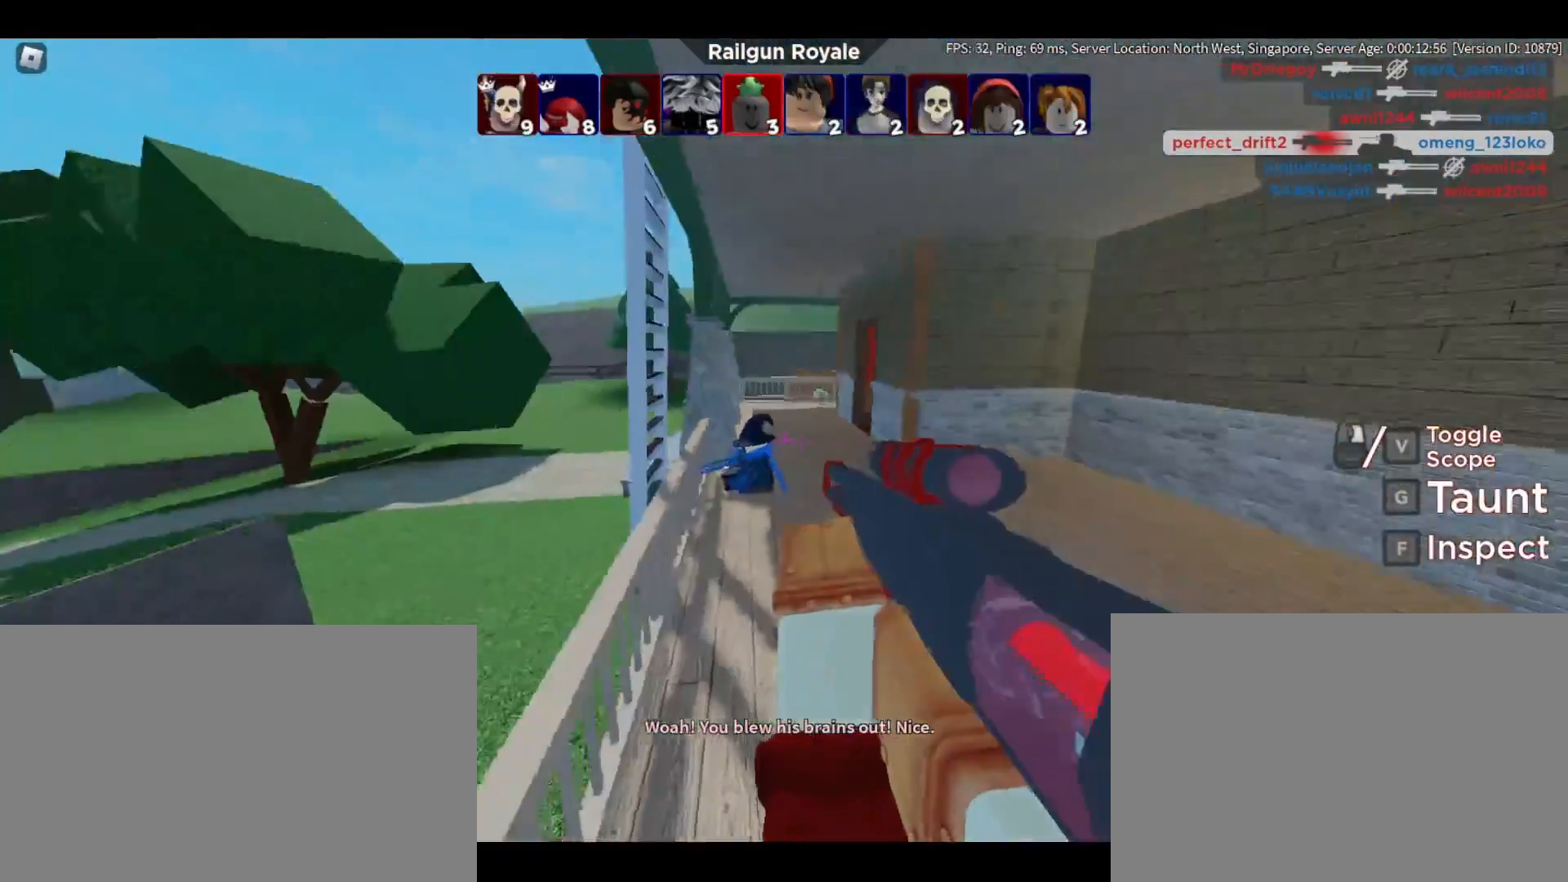
{"keys": ["w"], "mouse": ["left"], "events": [[367, "mouse_left", "down"]]}
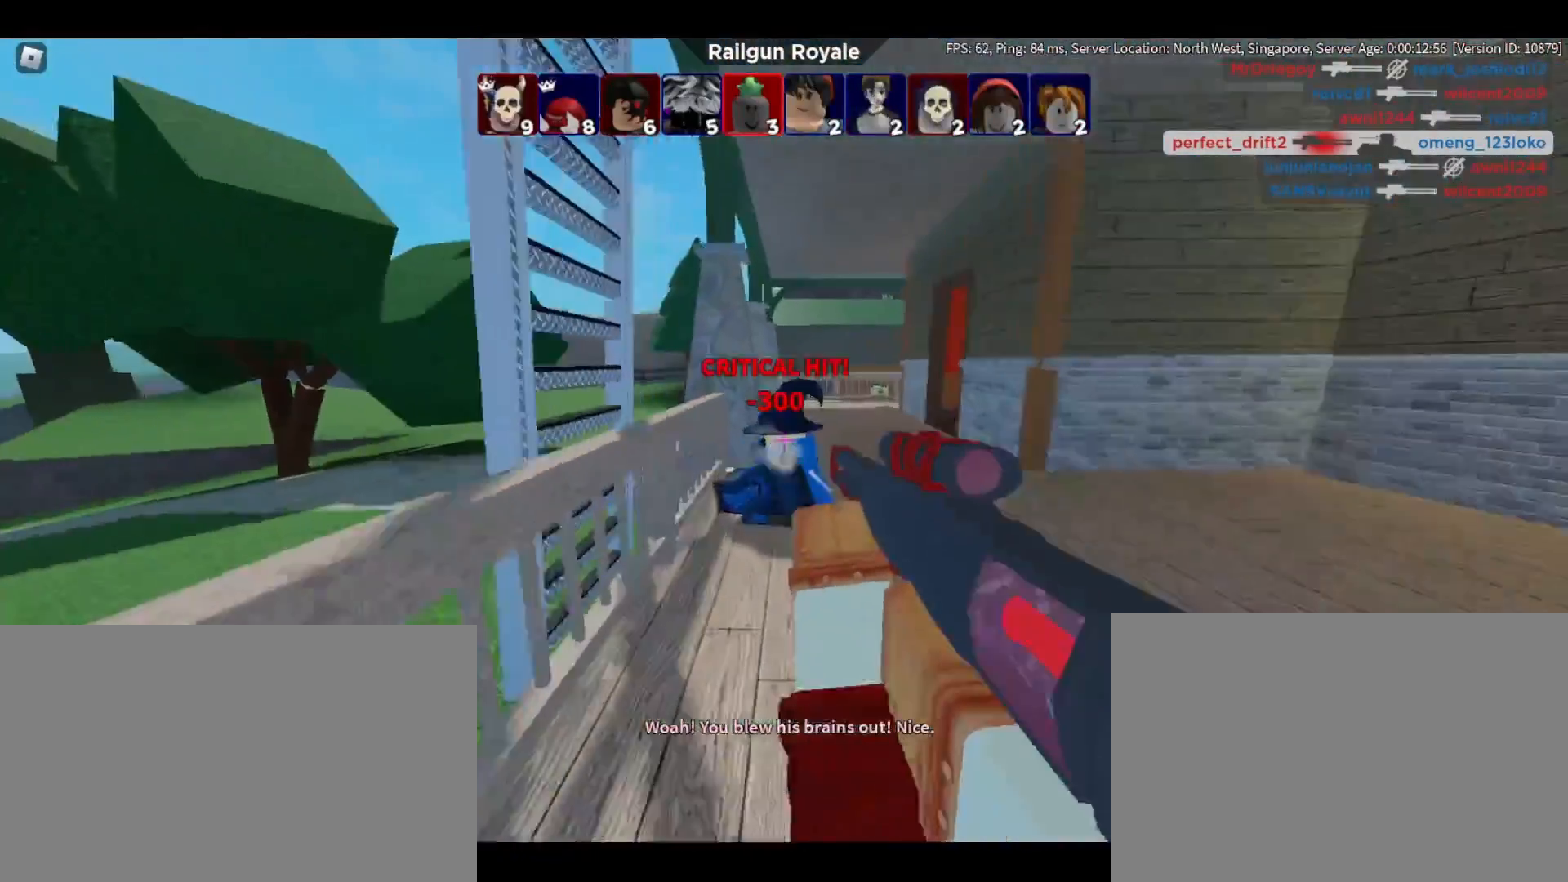
{"keys": ["w"], "mouse": [], "events": [[17, "d", "down"], [17, "mouse_left", "up"], [150, "d", "up"]]}
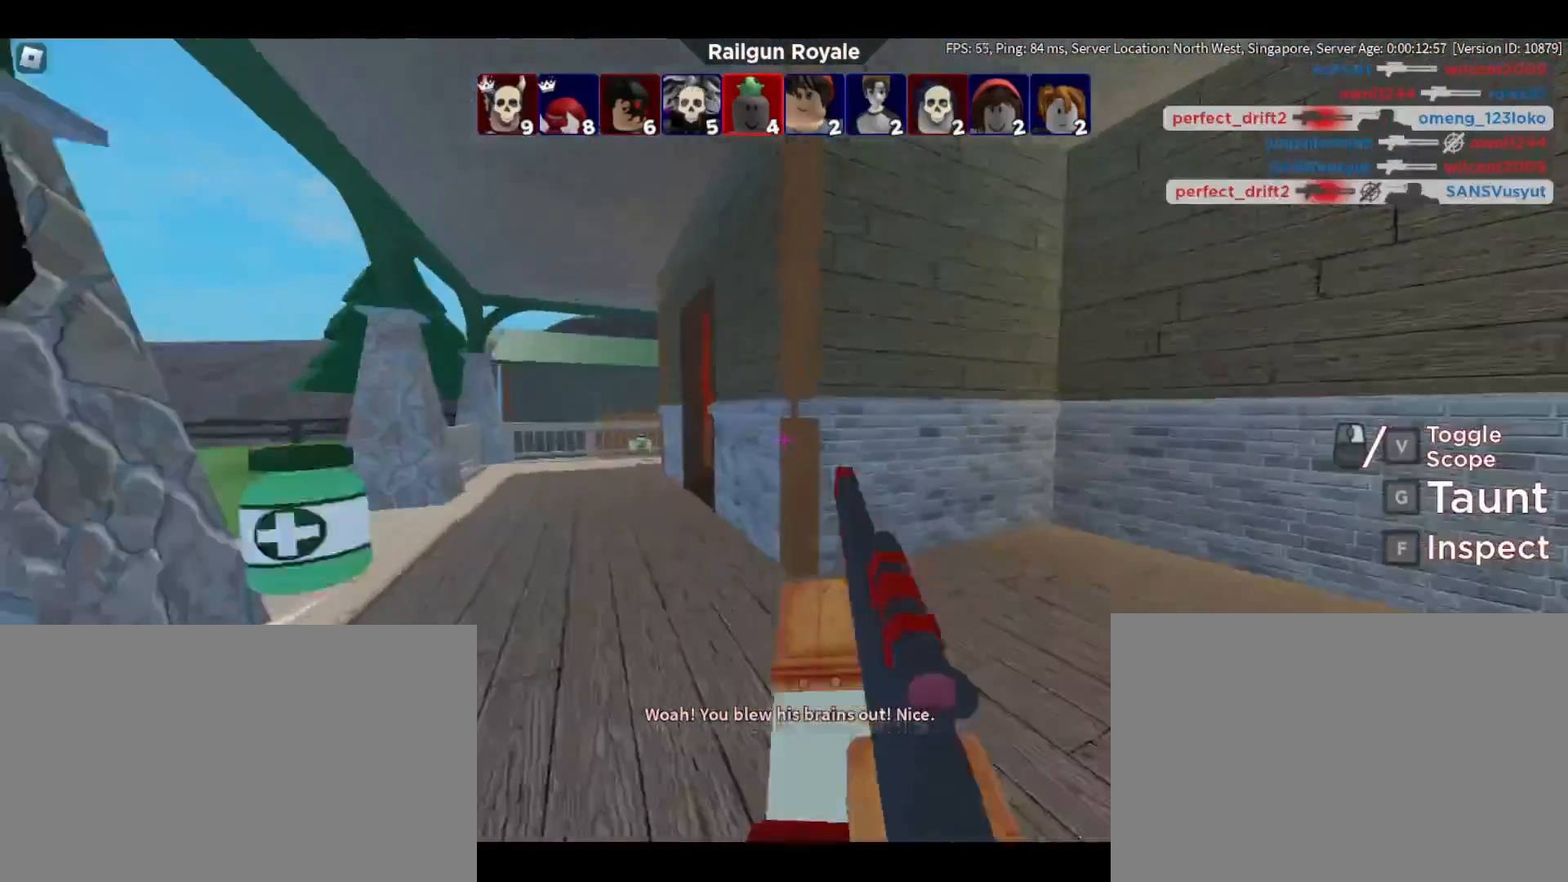
{"keys": ["a"], "mouse": [], "events": [[33, "a", "down"], [500, "w", "up"]]}
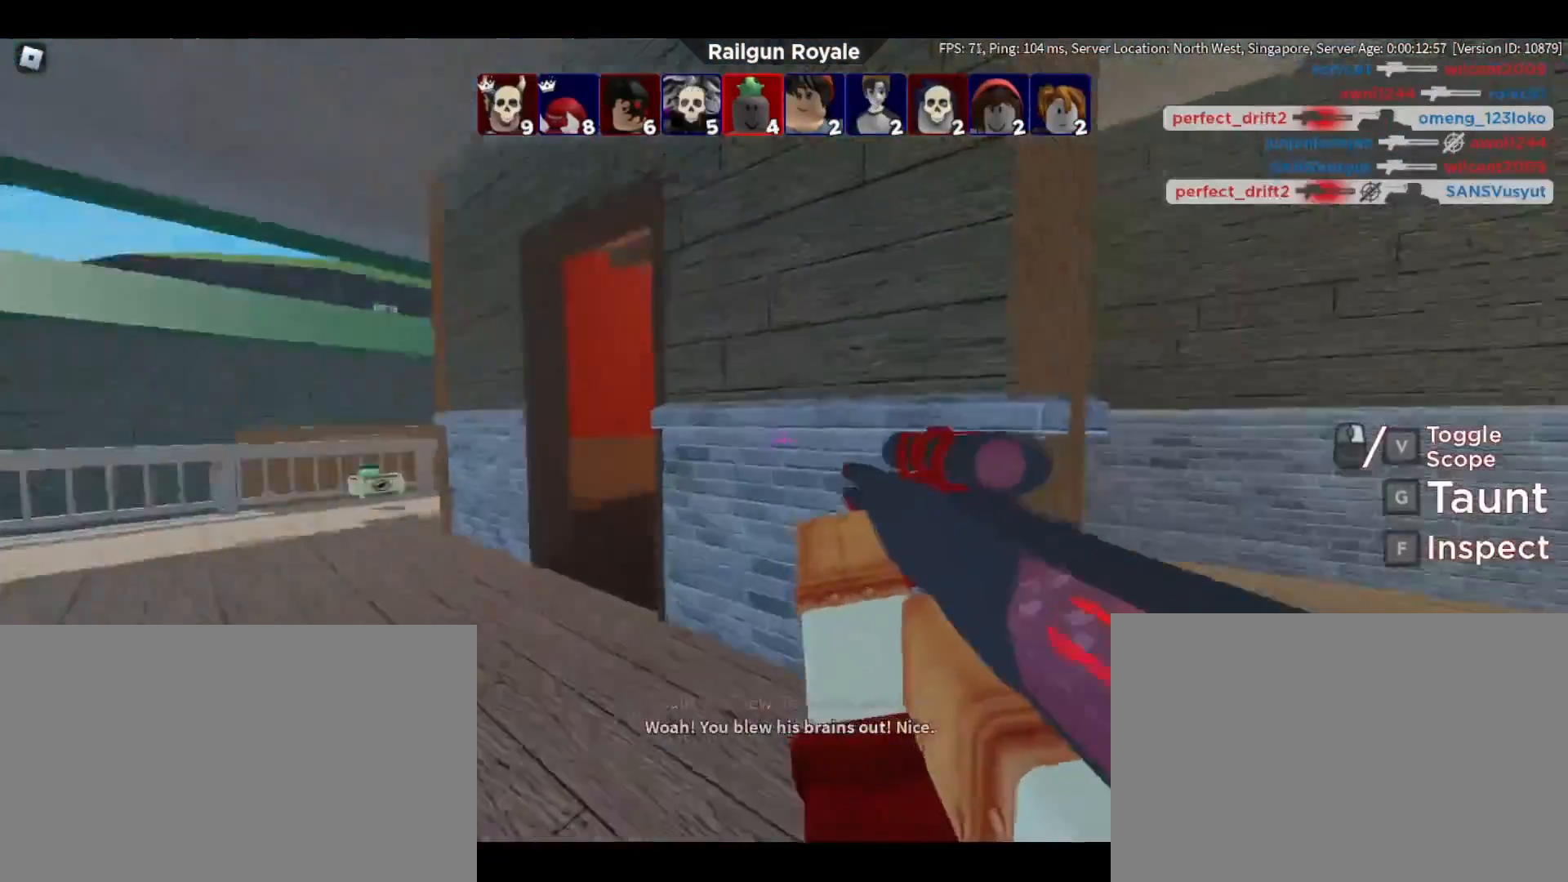
{"keys": ["a", "w"], "mouse": [], "events": [[233, "w", "down"]]}
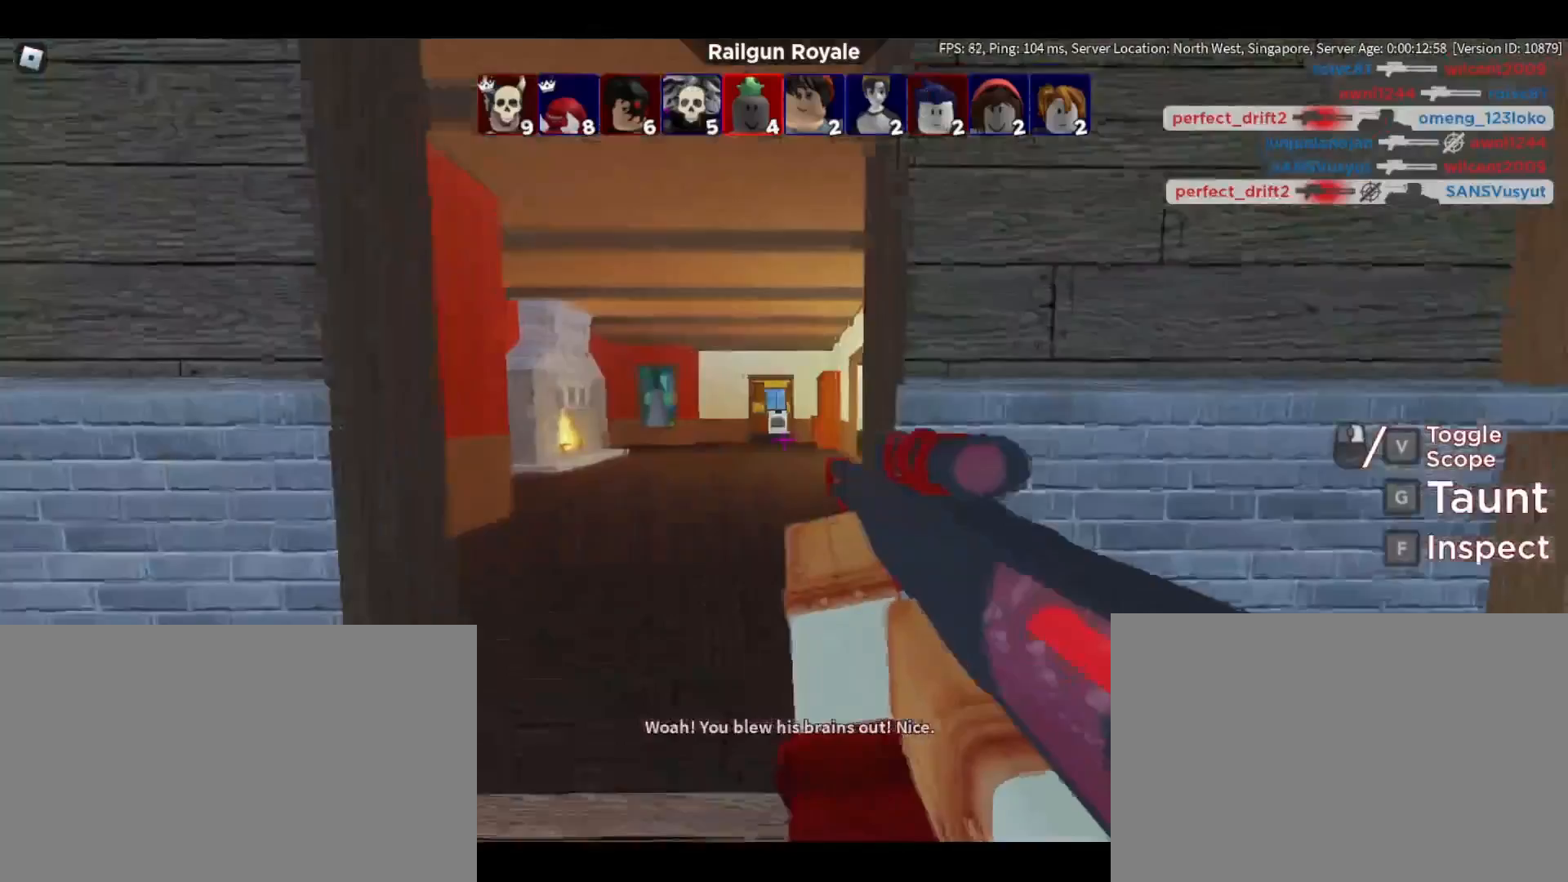
{"keys": ["w"], "mouse": [], "events": [[33, "a", "up"], [283, "a", "down"], [483, "a", "up"]]}
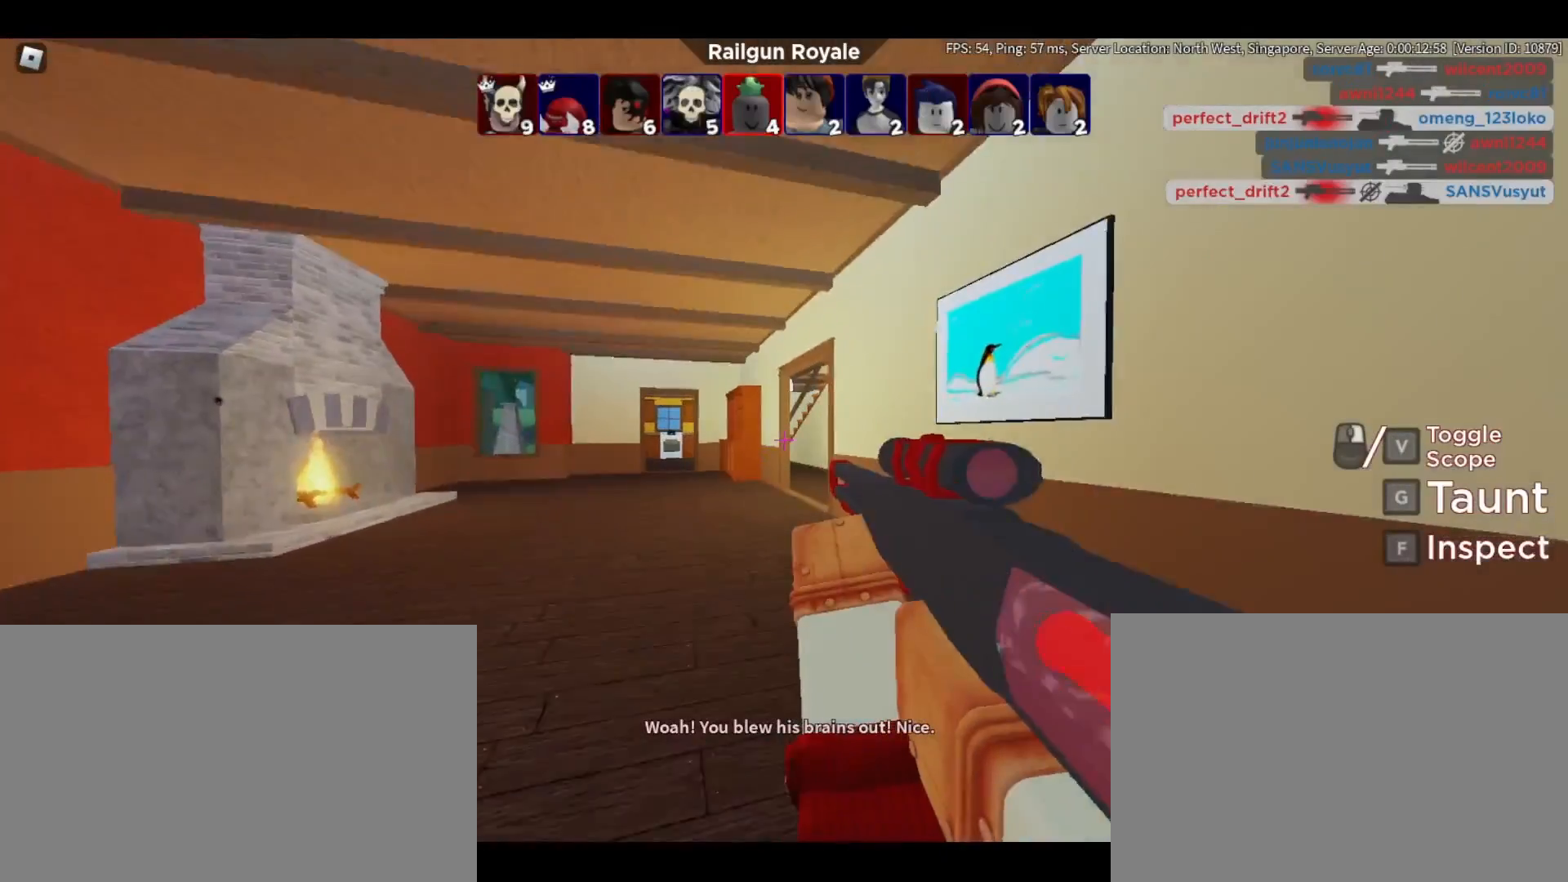
{"keys": ["w"], "mouse": [], "events": []}
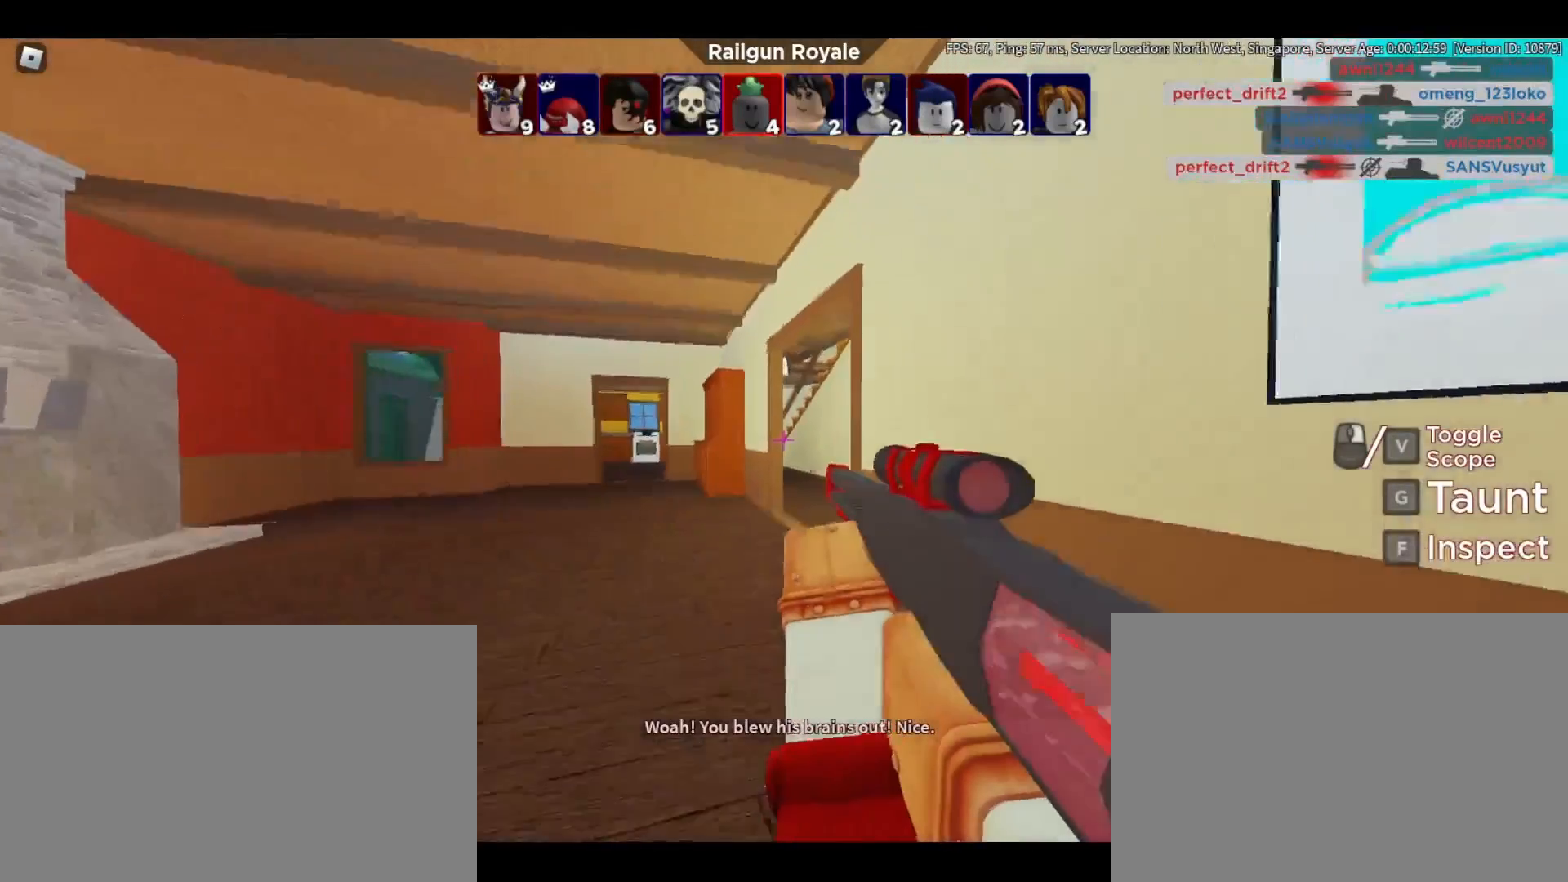
{"keys": ["w"], "mouse": [], "events": []}
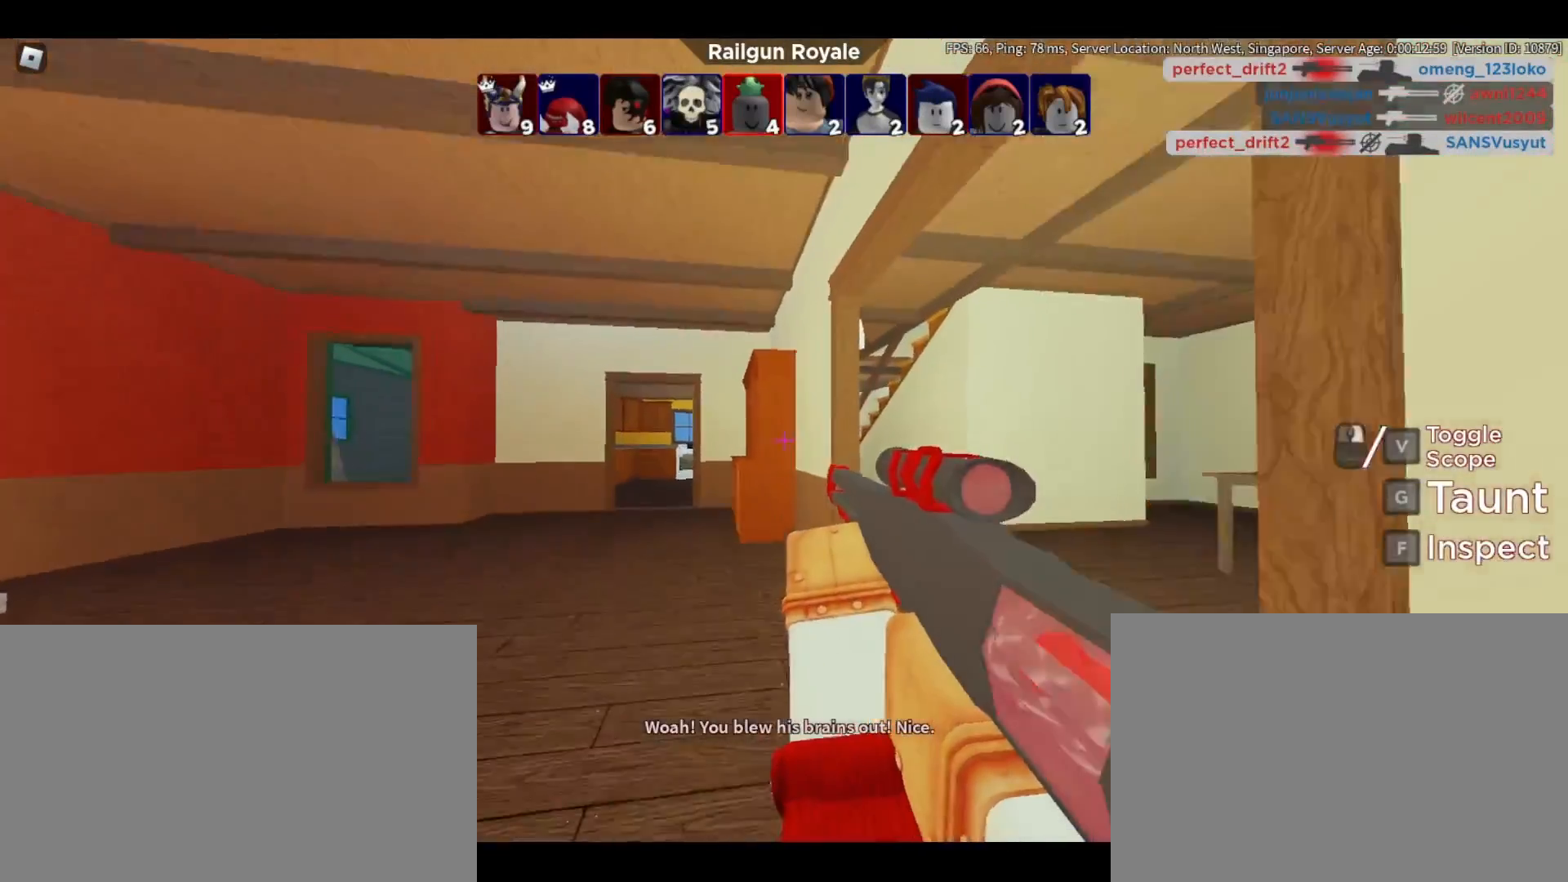
{"keys": [], "mouse": [], "events": [[100, "d", "down"], [217, "w", "up"], [450, "d", "up"]]}
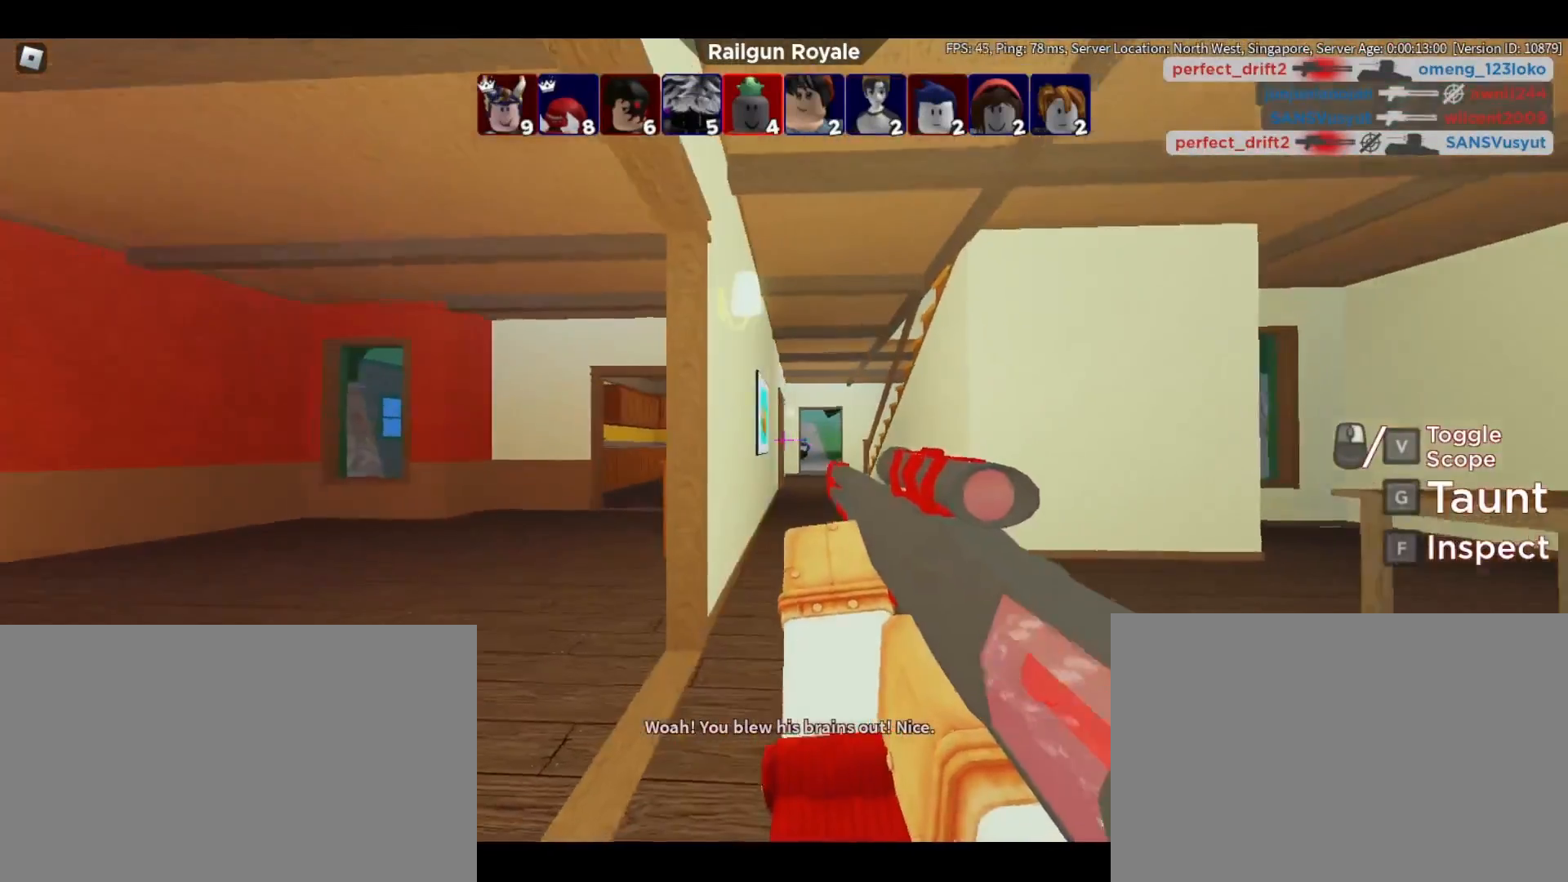
{"keys": [], "mouse": [], "events": [[50, "mouse_right", "down"], [133, "mouse_right", "up"]]}
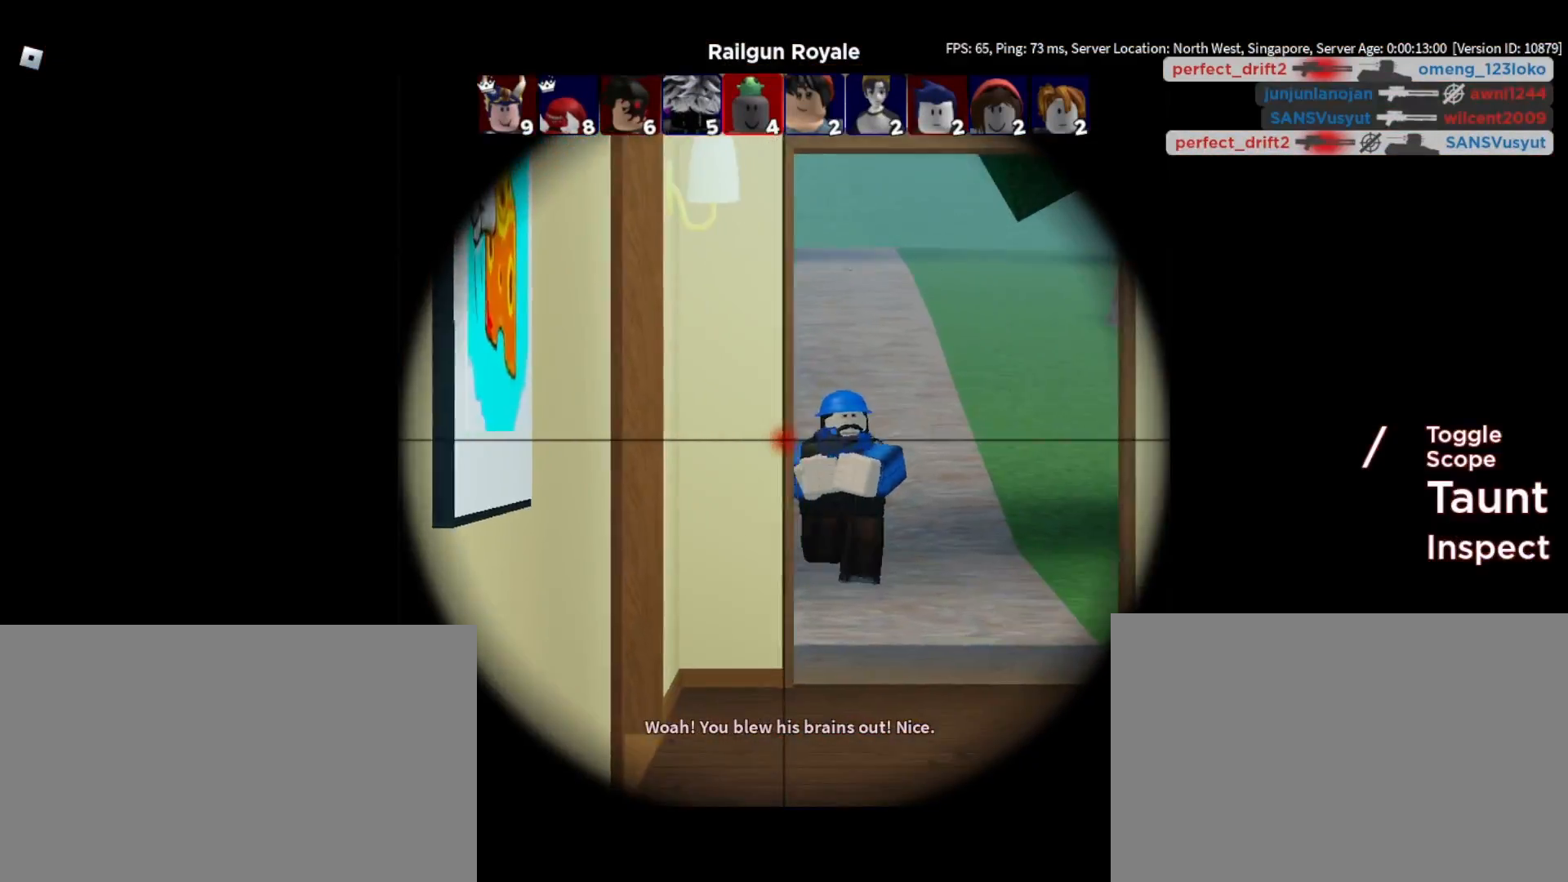
{"keys": ["a"], "mouse": [], "events": [[100, "mouse_left", "down"], [150, "a", "down"], [250, "mouse_left", "up"]]}
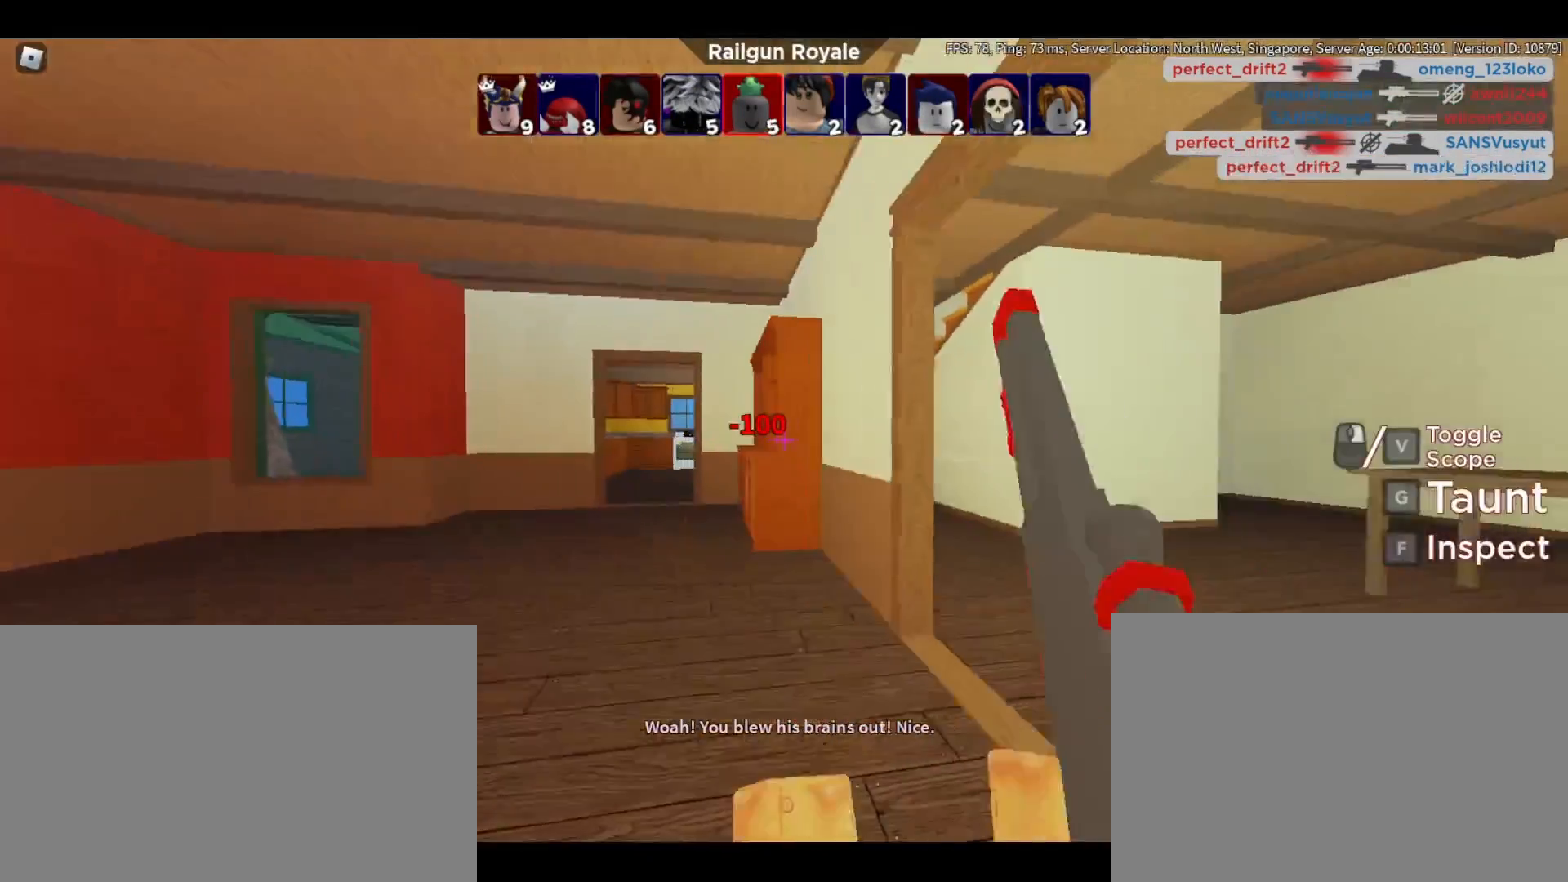
{"keys": ["d"], "mouse": [], "events": [[67, "a", "up"], [67, "d", "down"], [217, "a", "down"], [217, "d", "up"], [300, "a", "up"], [300, "d", "down"]]}
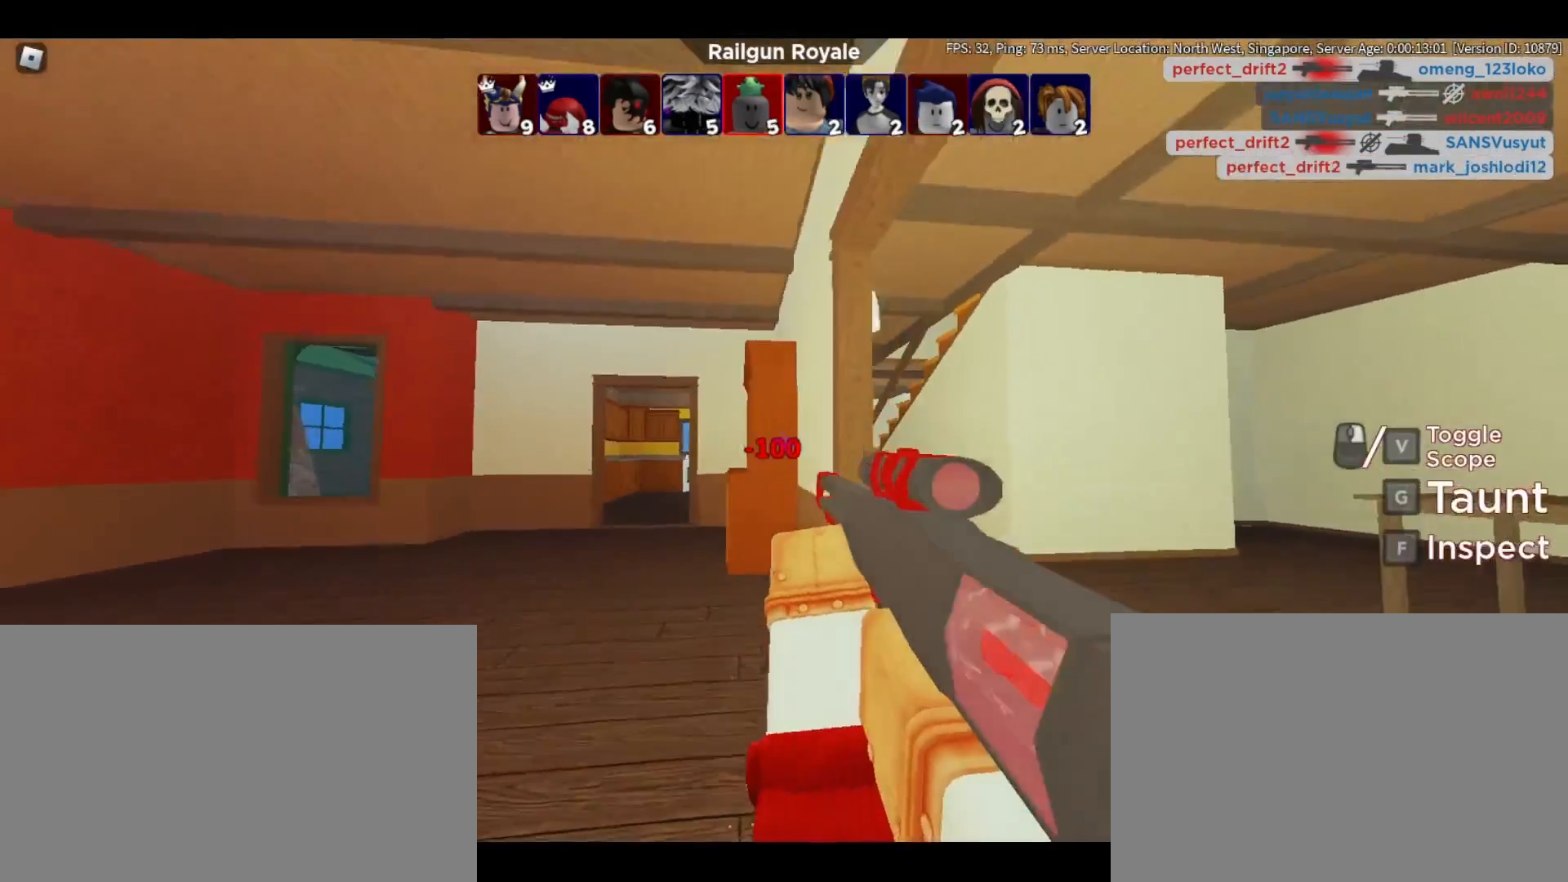
{"keys": [], "mouse": [], "events": [[83, "mouse_right", "down"], [133, "d", "up"], [283, "mouse_right", "up"]]}
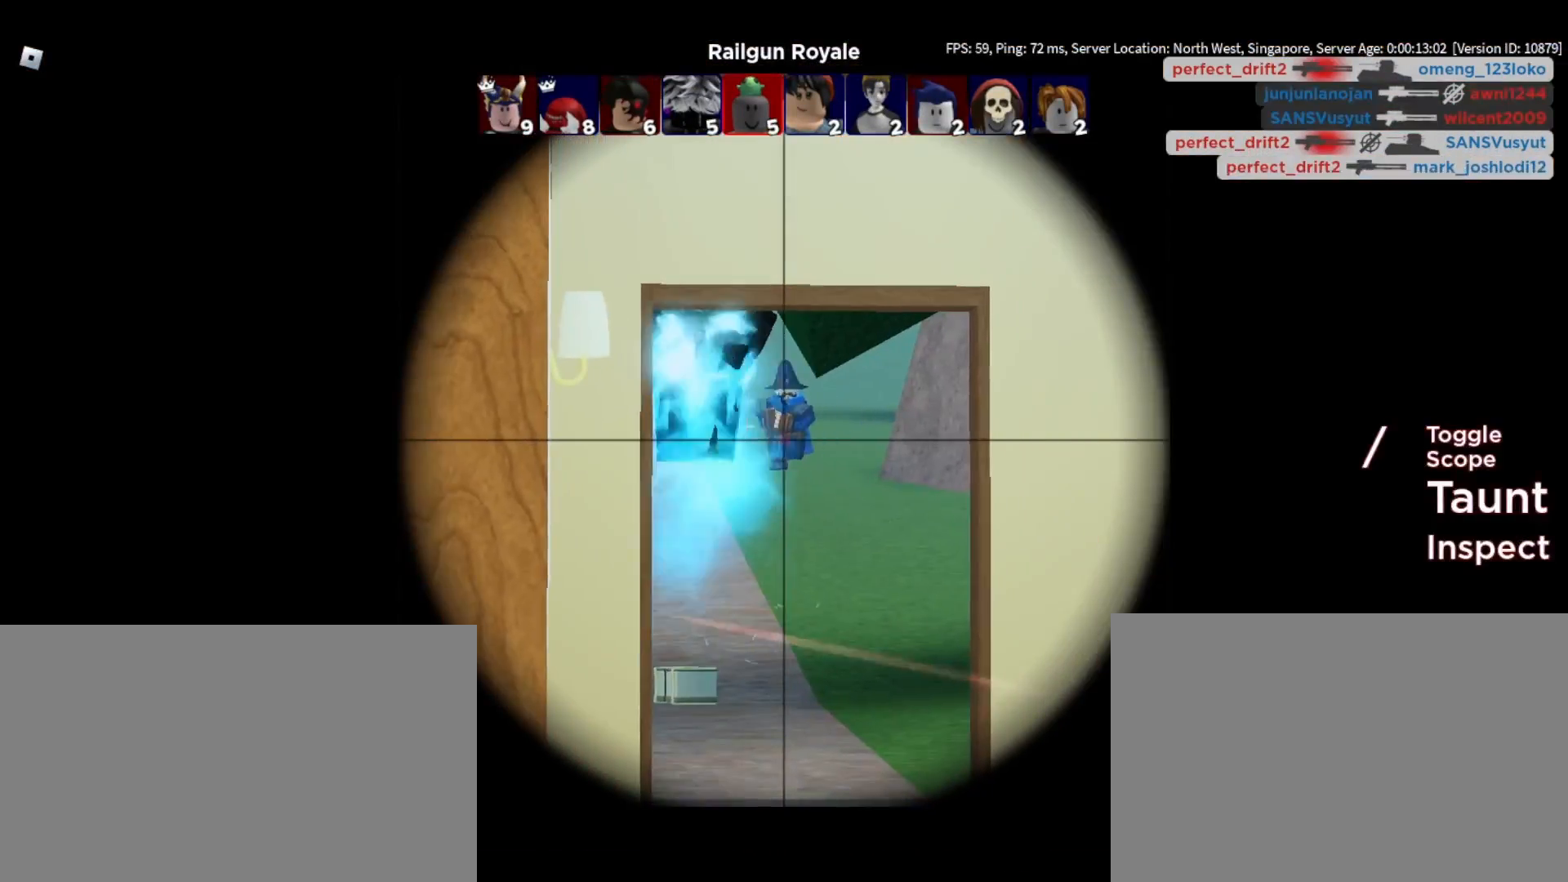
{"keys": ["a"], "mouse": [], "events": [[200, "mouse_left", "down"], [283, "a", "down"], [333, "mouse_left", "up"]]}
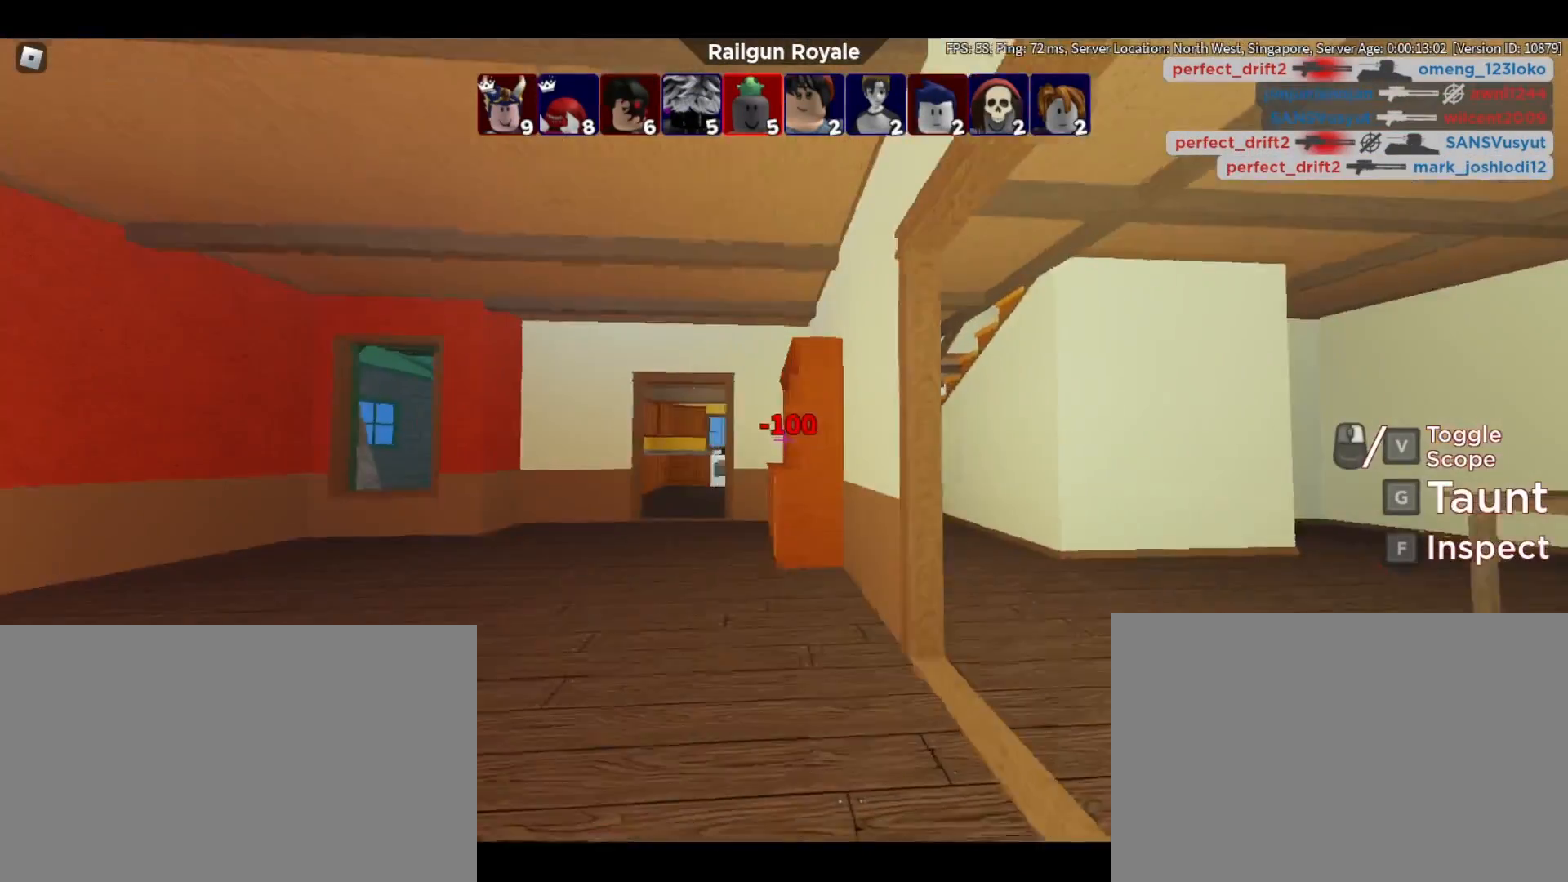
{"keys": ["d"], "mouse": [], "events": [[133, "a", "up"], [133, "d", "down"], [200, "a", "down"], [200, "d", "up"], [300, "a", "up"], [300, "d", "down"]]}
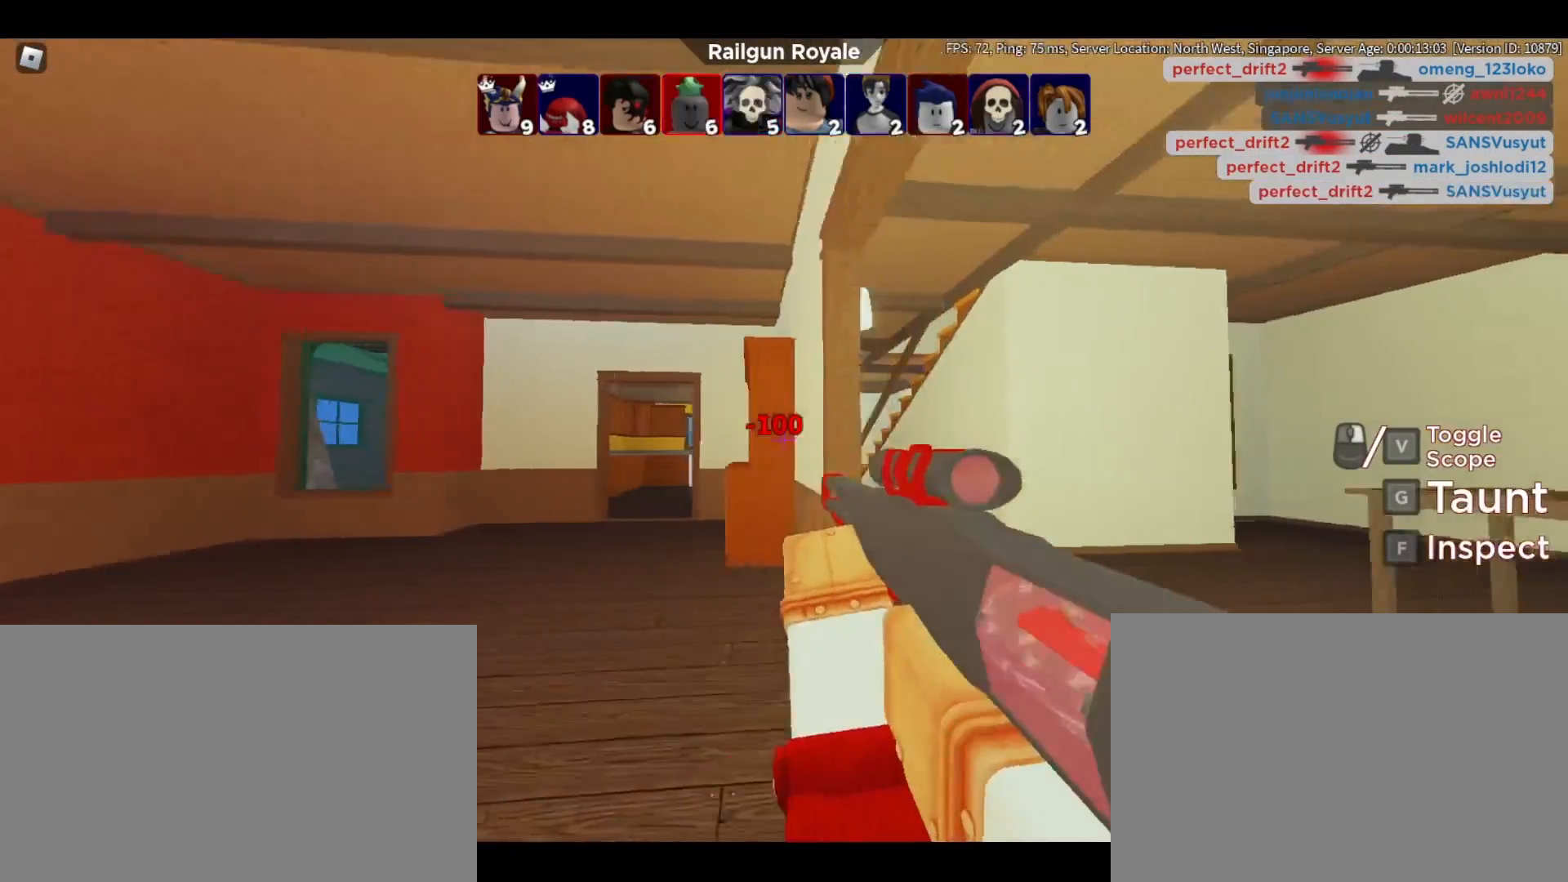
{"keys": [], "mouse": [], "events": [[233, "mouse_right", "down"], [467, "mouse_right", "up"], [500, "d", "up"]]}
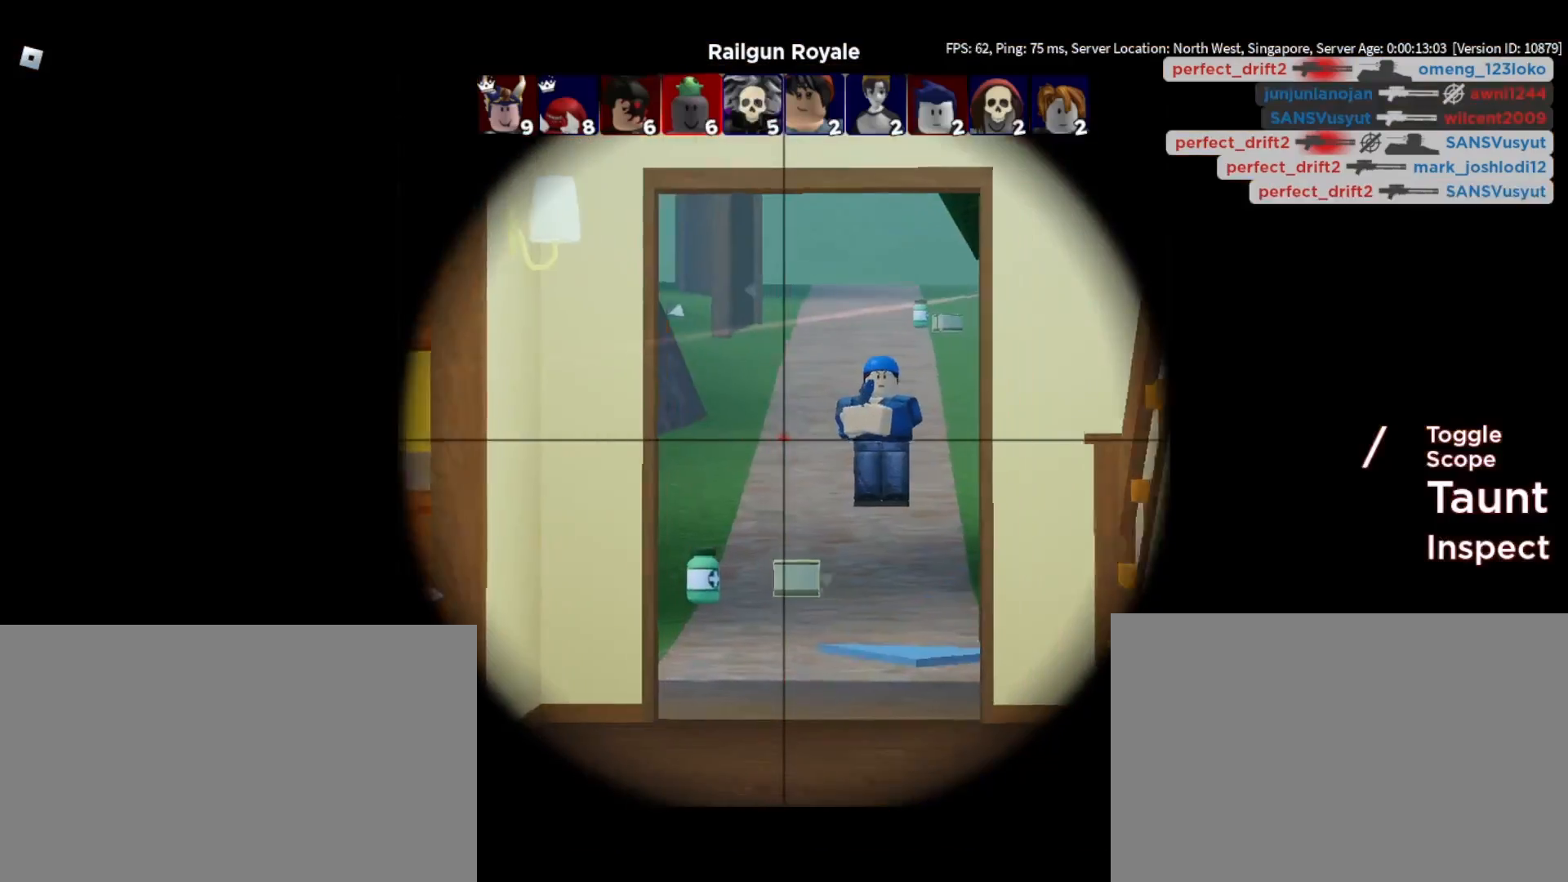
{"keys": ["a"], "mouse": [], "events": [[333, "a", "down"], [333, "mouse_left", "down"], [483, "mouse_left", "up"]]}
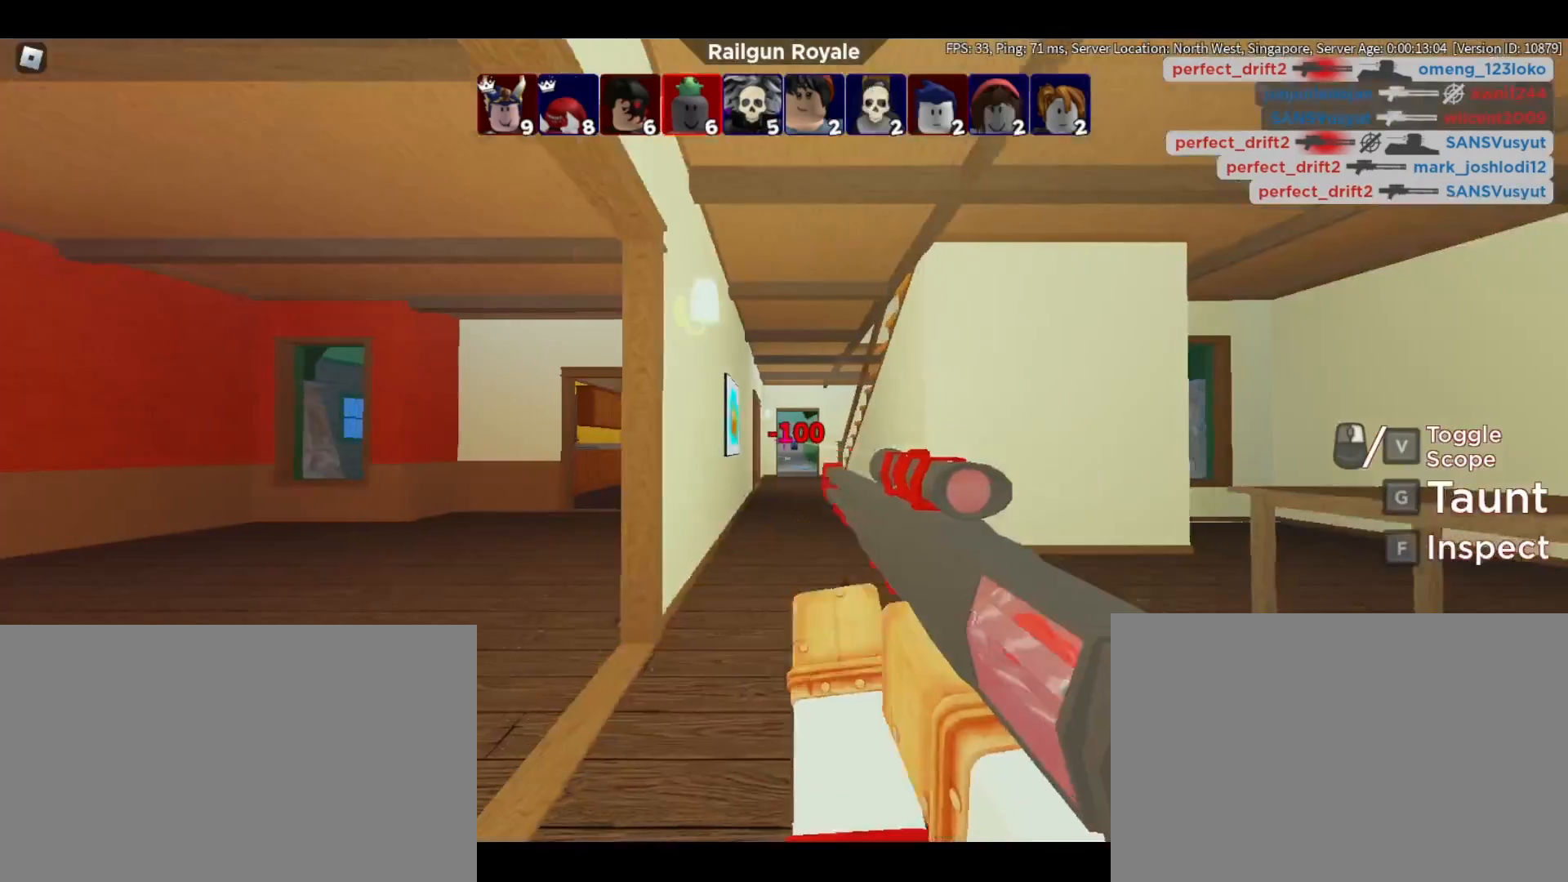
{"keys": ["d"], "mouse": [], "events": [[400, "a", "up"], [400, "d", "down"]]}